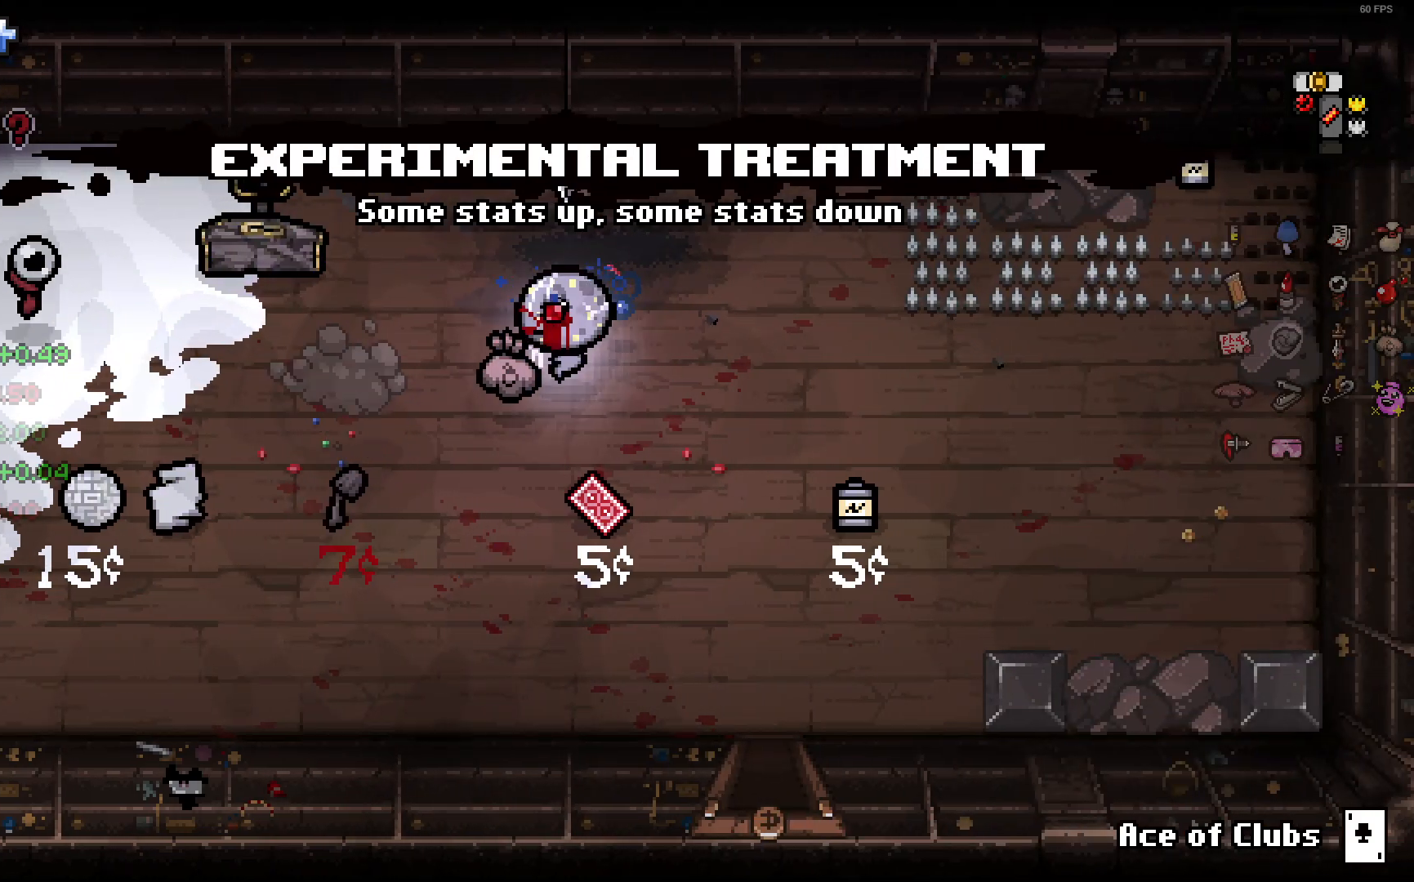
Gameplay with a controller (PlayStation layout); each line is a JSON object with the inputs held at the frame after it. "events" lists button and stick changes between this image and that frame as [ms after this image, input, new state], when the widget could be followed in between. Not read: R1 SELECT.
{"buttons": [], "left_stick": "center", "right_stick": "center", "events": [[167, "left_stick", "down-left"], [400, "left_stick", "center"]]}
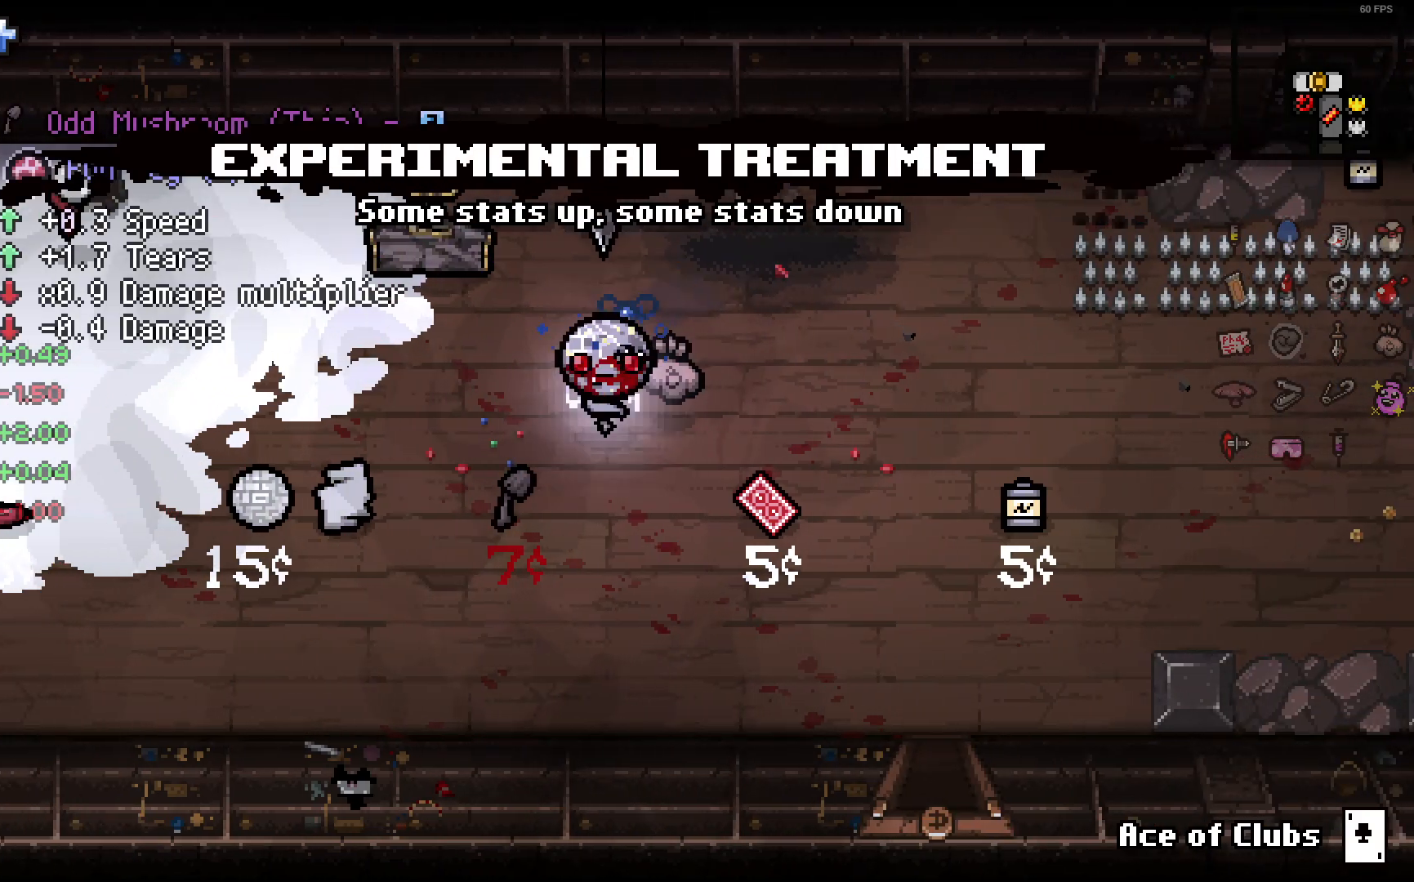
{"buttons": [], "left_stick": "center", "right_stick": "center", "events": [[83, "left_stick", "right"], [150, "left_stick", "center"], [250, "left_stick", "down-left"], [400, "left_stick", "center"]]}
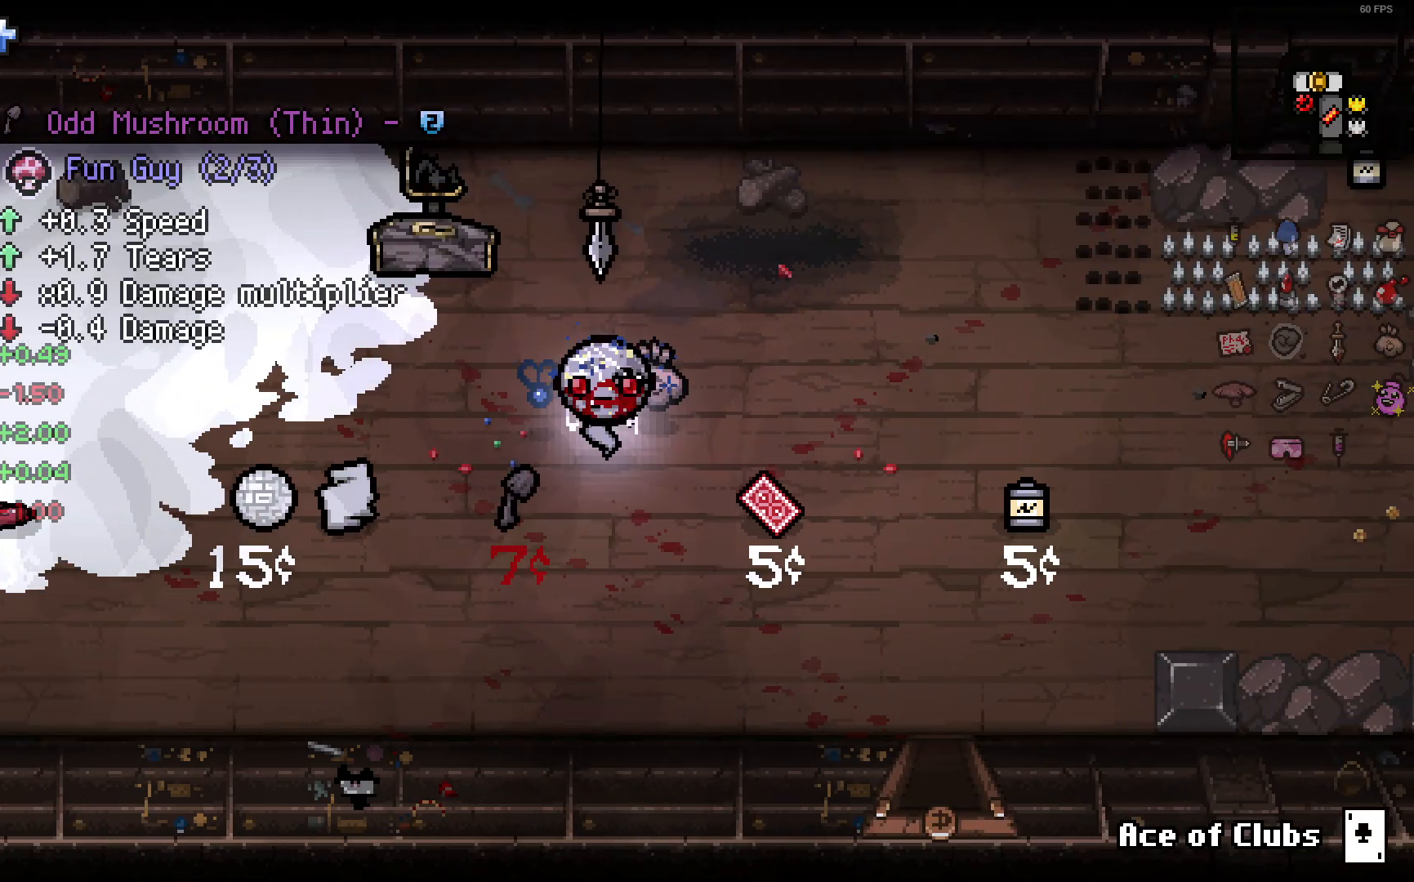
{"buttons": [], "left_stick": "down-left", "right_stick": "center", "events": [[283, "left_stick", "down-left"]]}
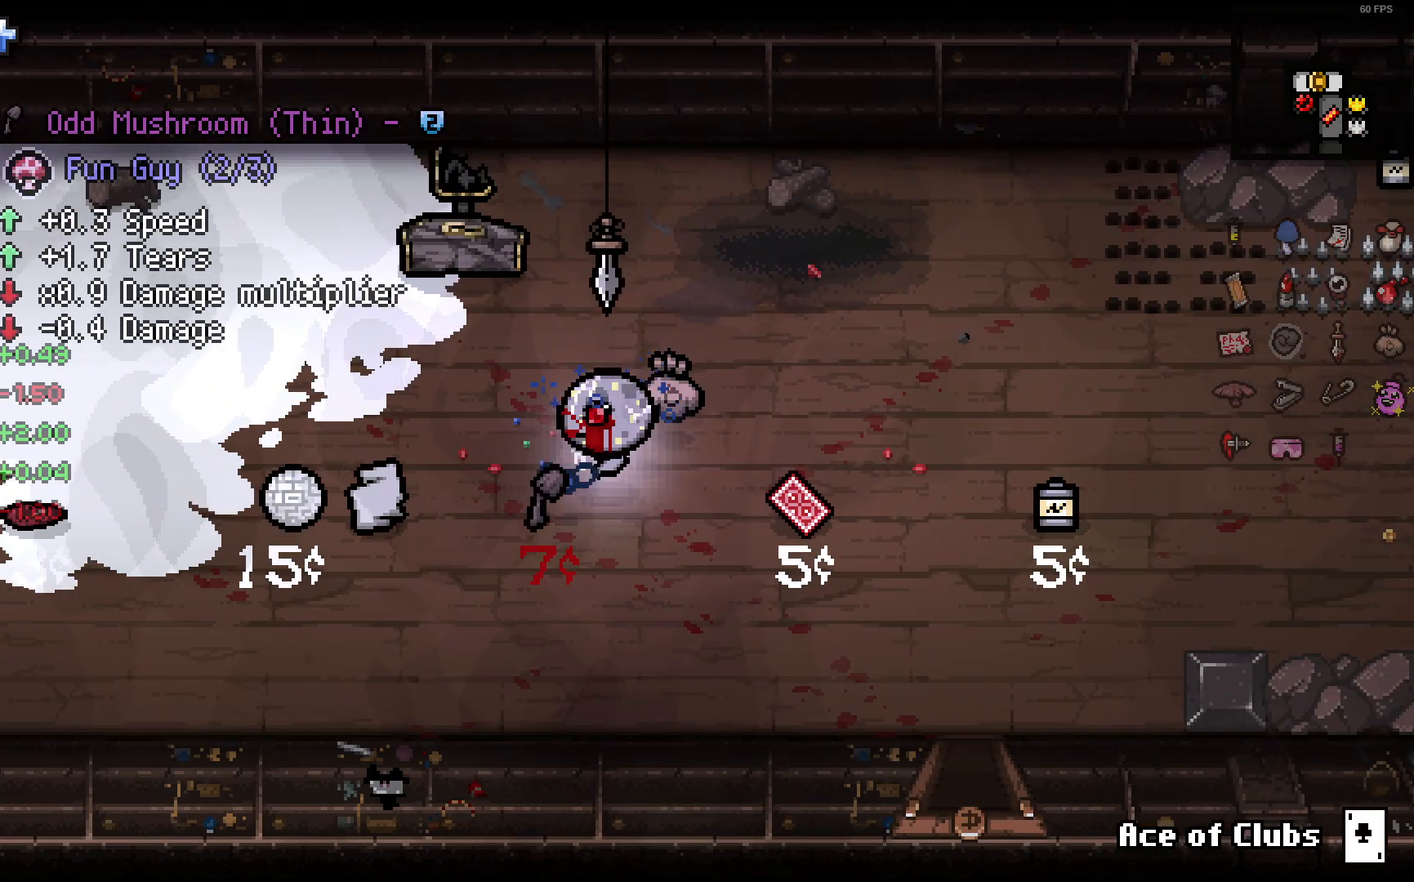
{"buttons": [], "left_stick": "up-right", "right_stick": "center", "events": [[150, "left_stick", "up-left"], [267, "left_stick", "up-right"]]}
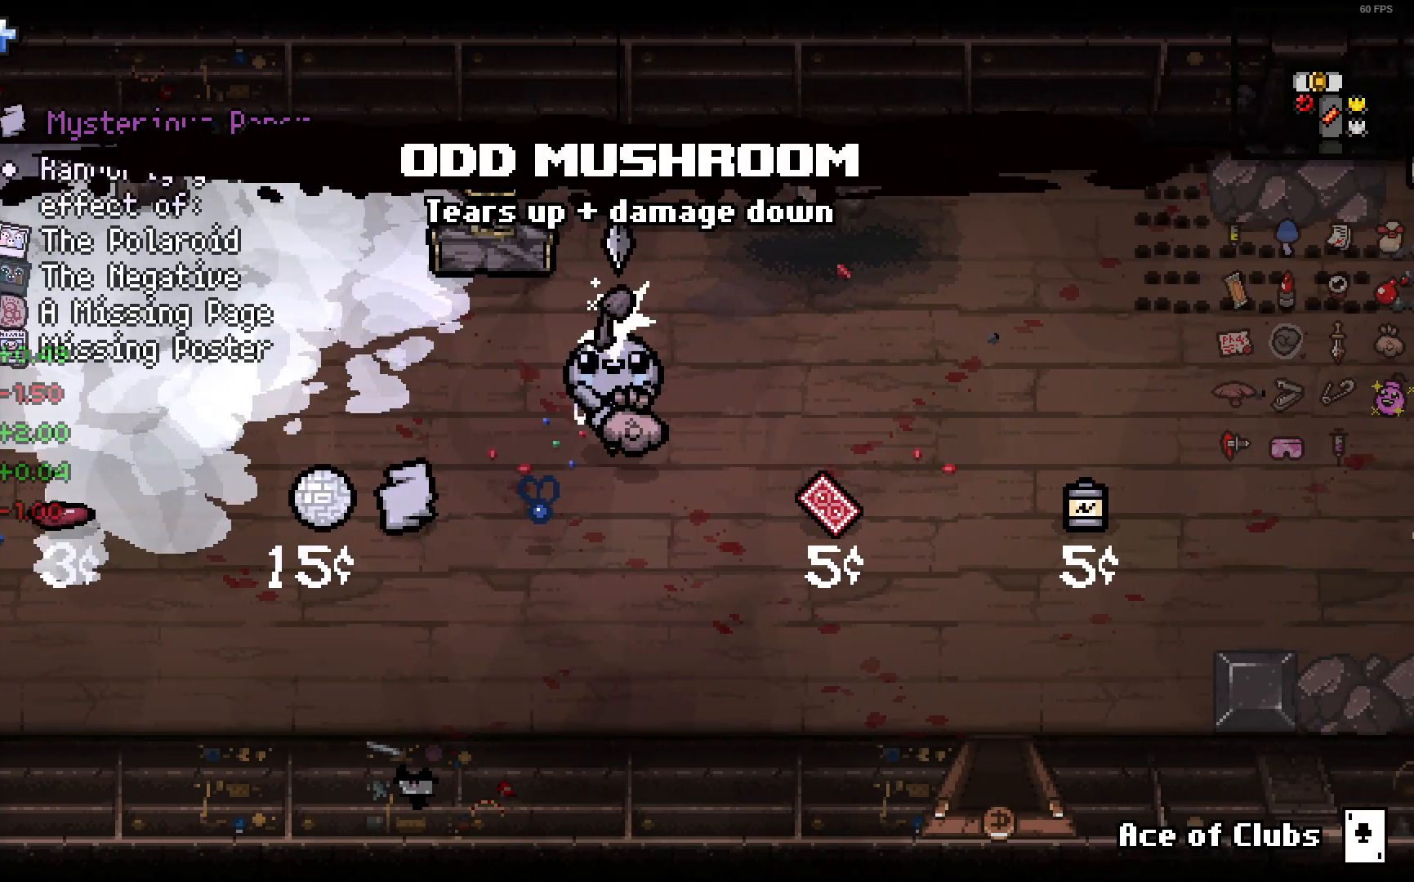
{"buttons": [], "left_stick": "center", "right_stick": "center", "events": [[183, "left_stick", "center"]]}
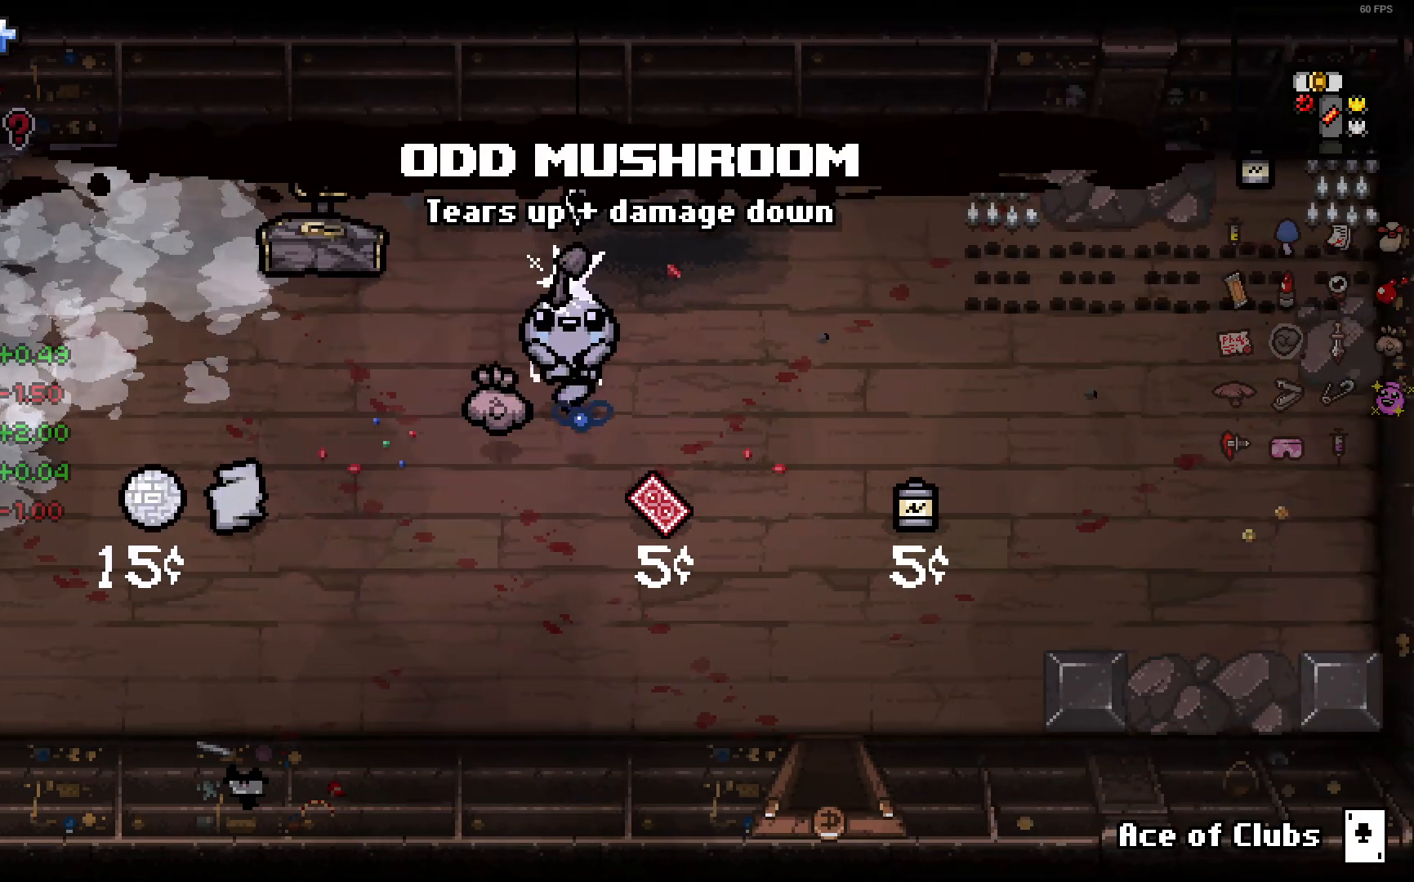
{"buttons": [], "left_stick": "center", "right_stick": "center", "events": []}
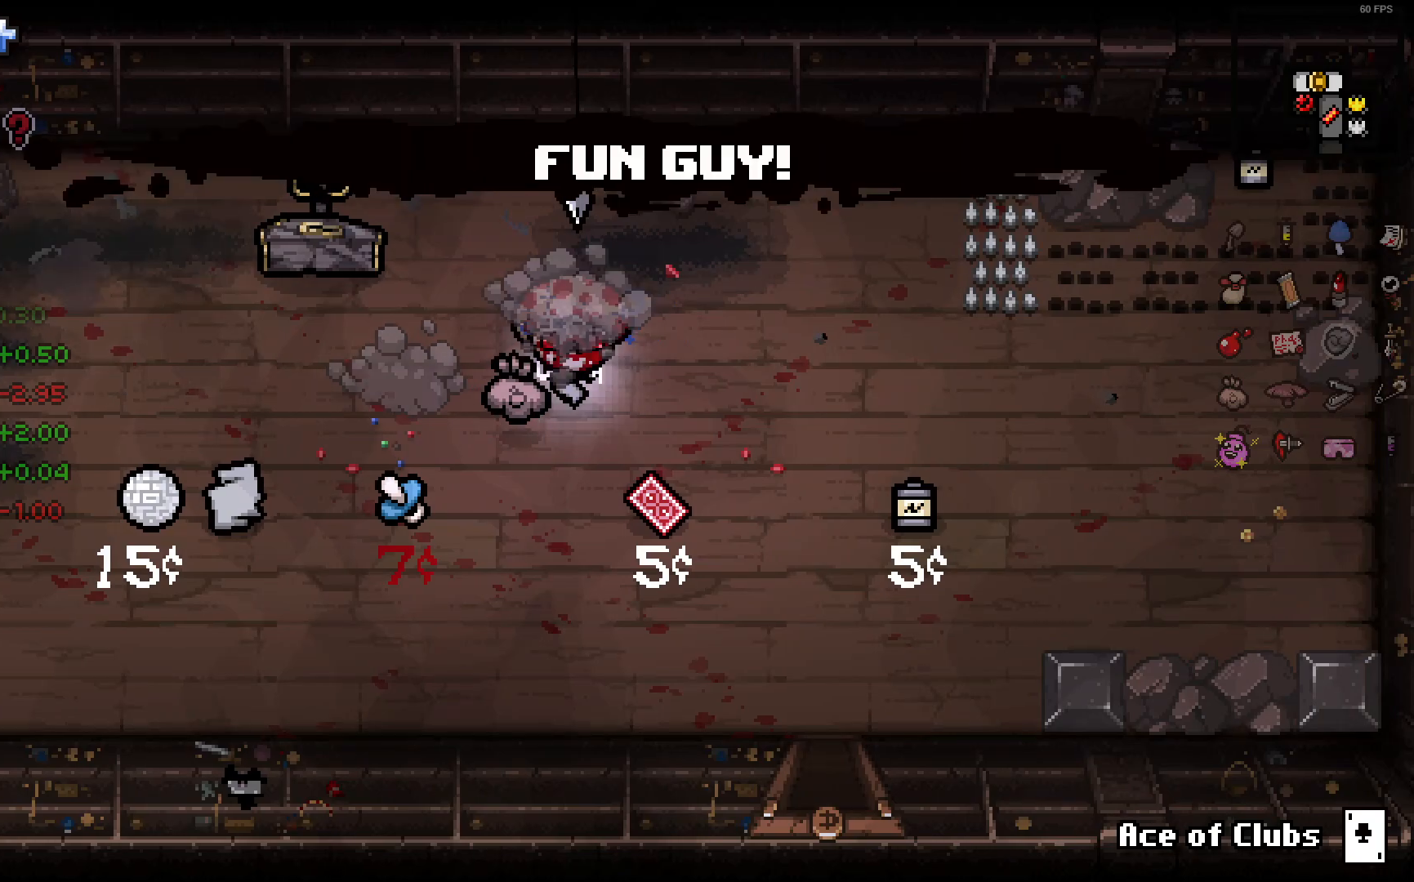
{"buttons": [], "left_stick": "center", "right_stick": "center", "events": []}
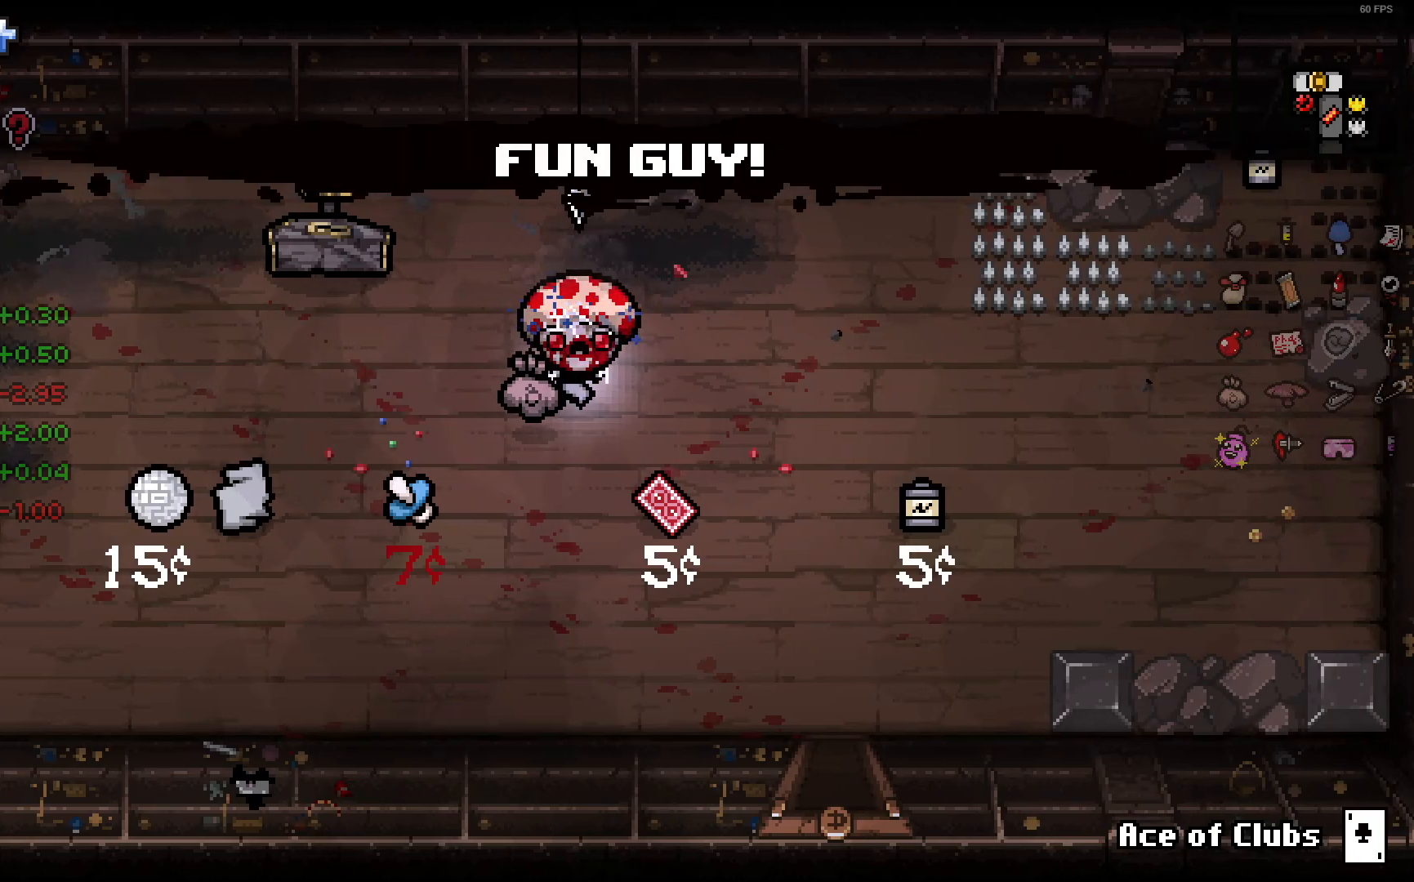
{"buttons": [], "left_stick": "center", "right_stick": "center", "events": []}
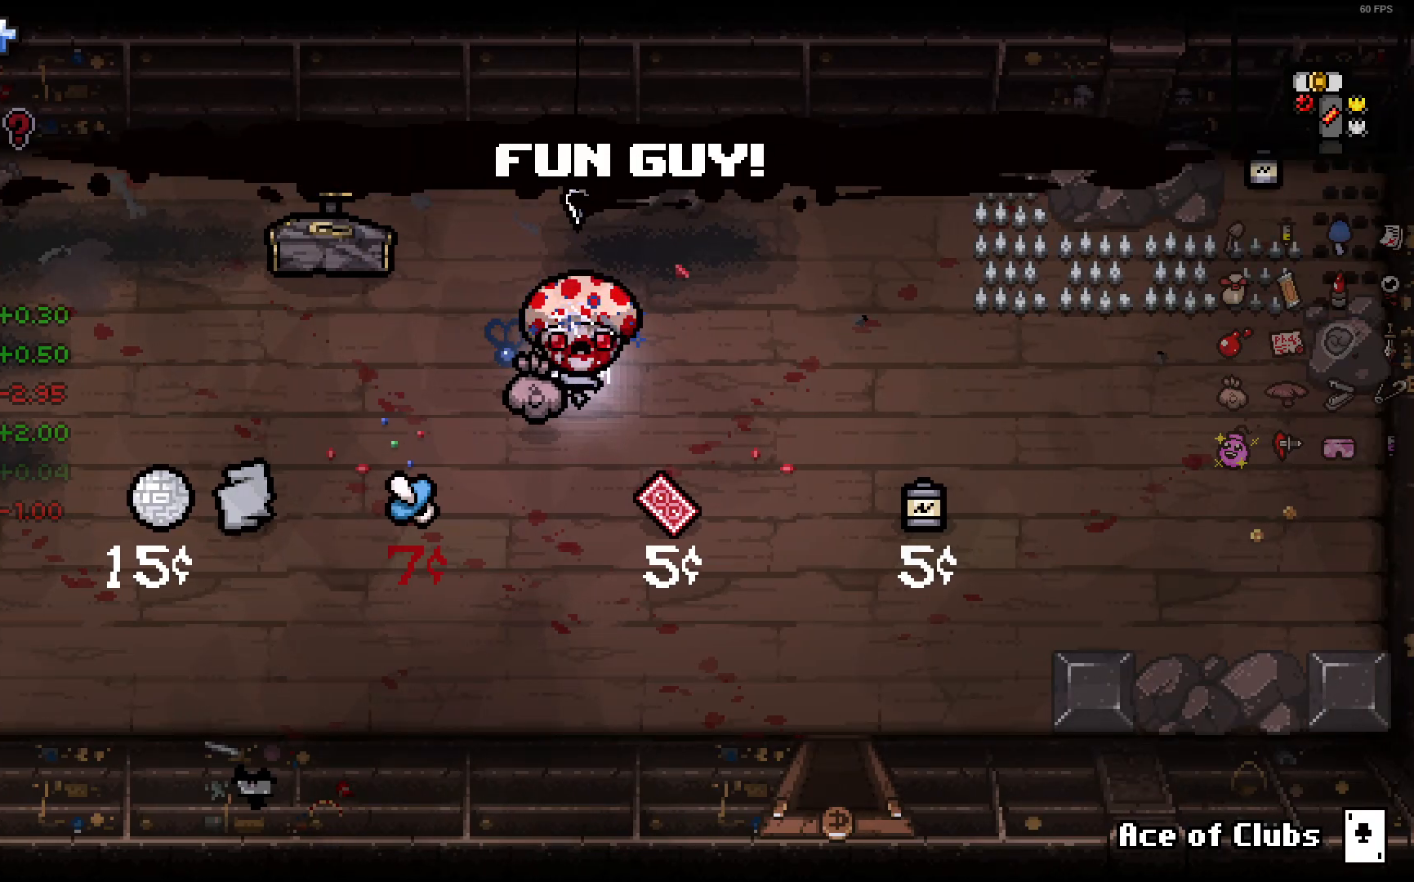
{"buttons": [], "left_stick": "left", "right_stick": "center", "events": [[417, "left_stick", "left"]]}
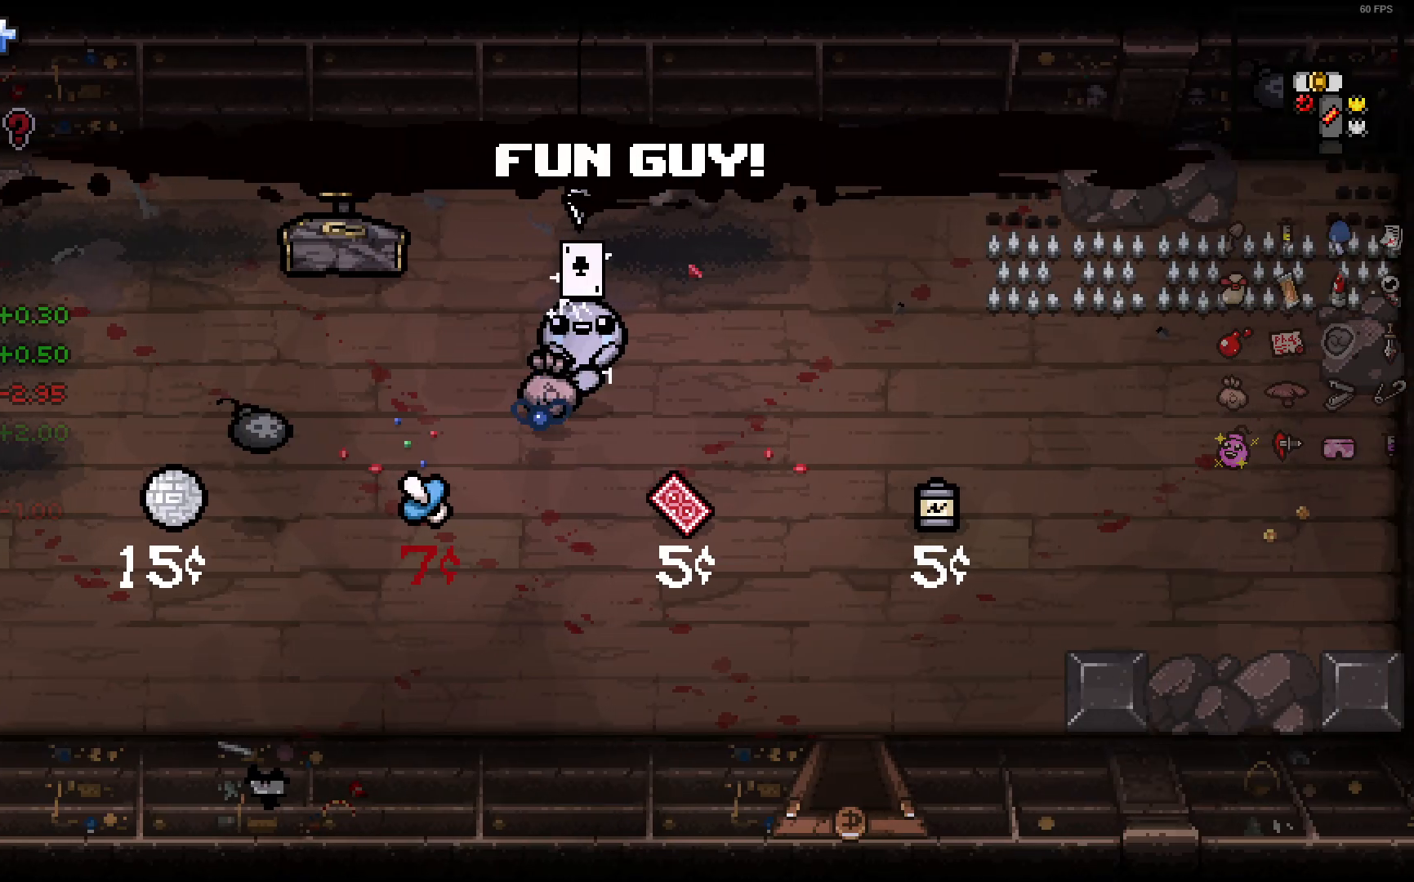
{"buttons": [], "left_stick": "down-left", "right_stick": "center", "events": [[233, "left_stick", "down-left"]]}
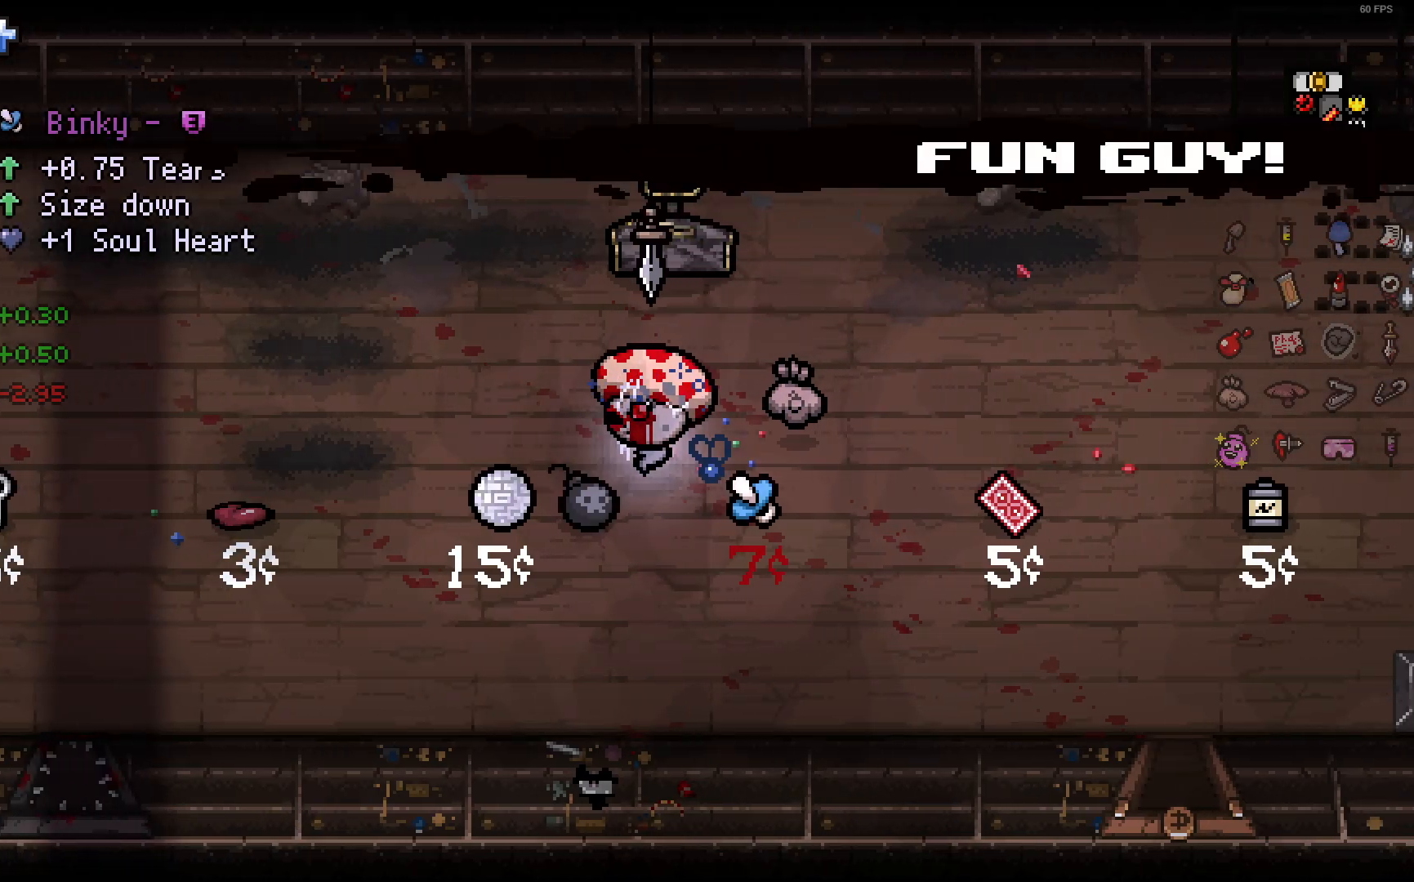
{"buttons": [], "left_stick": "left", "right_stick": "center", "events": [[67, "left_stick", "up-left"], [217, "left_stick", "up"], [400, "left_stick", "left"]]}
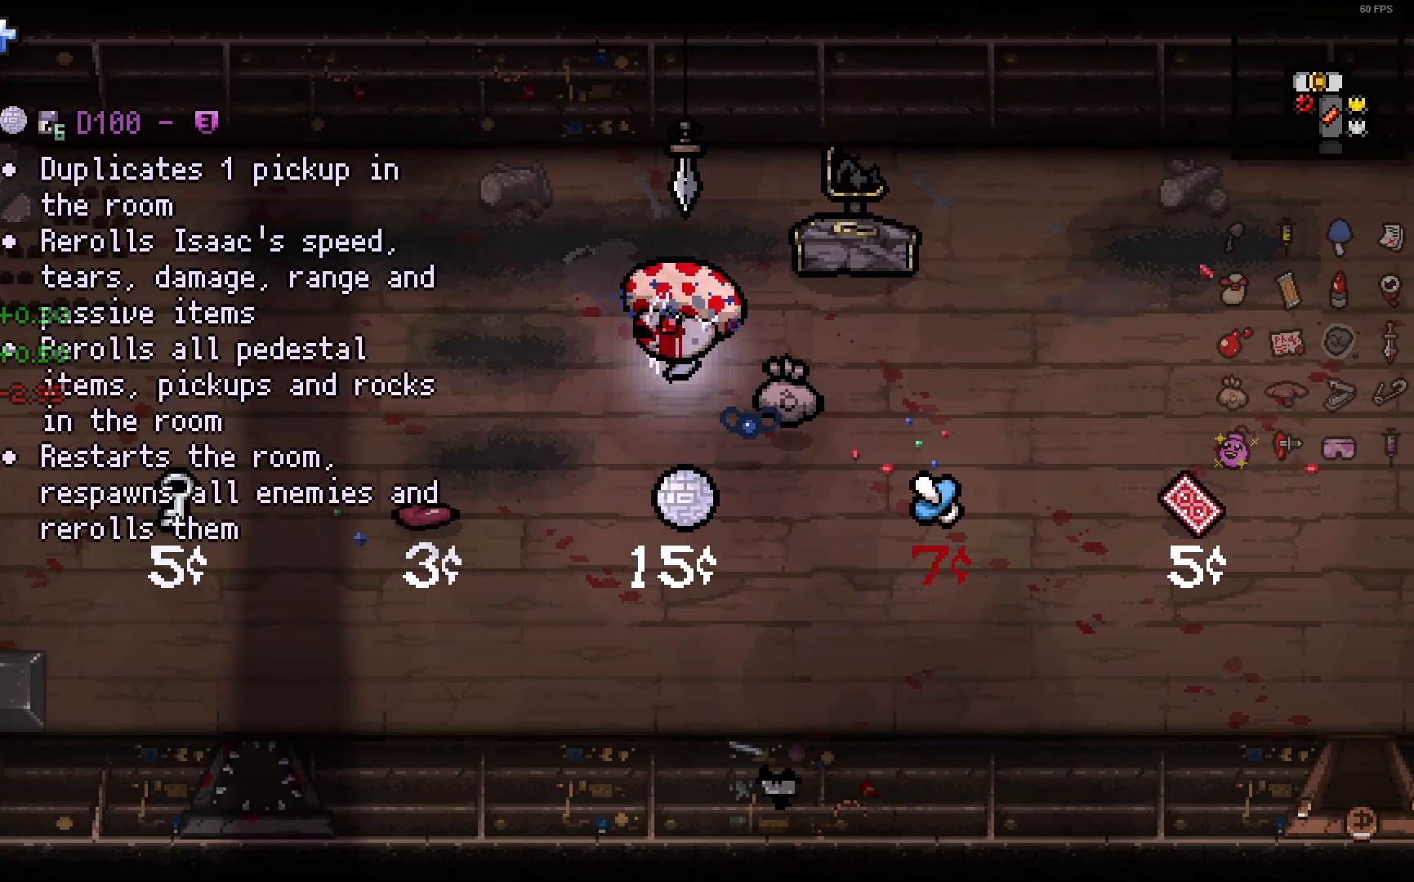
{"buttons": [], "left_stick": "left", "right_stick": "center"}
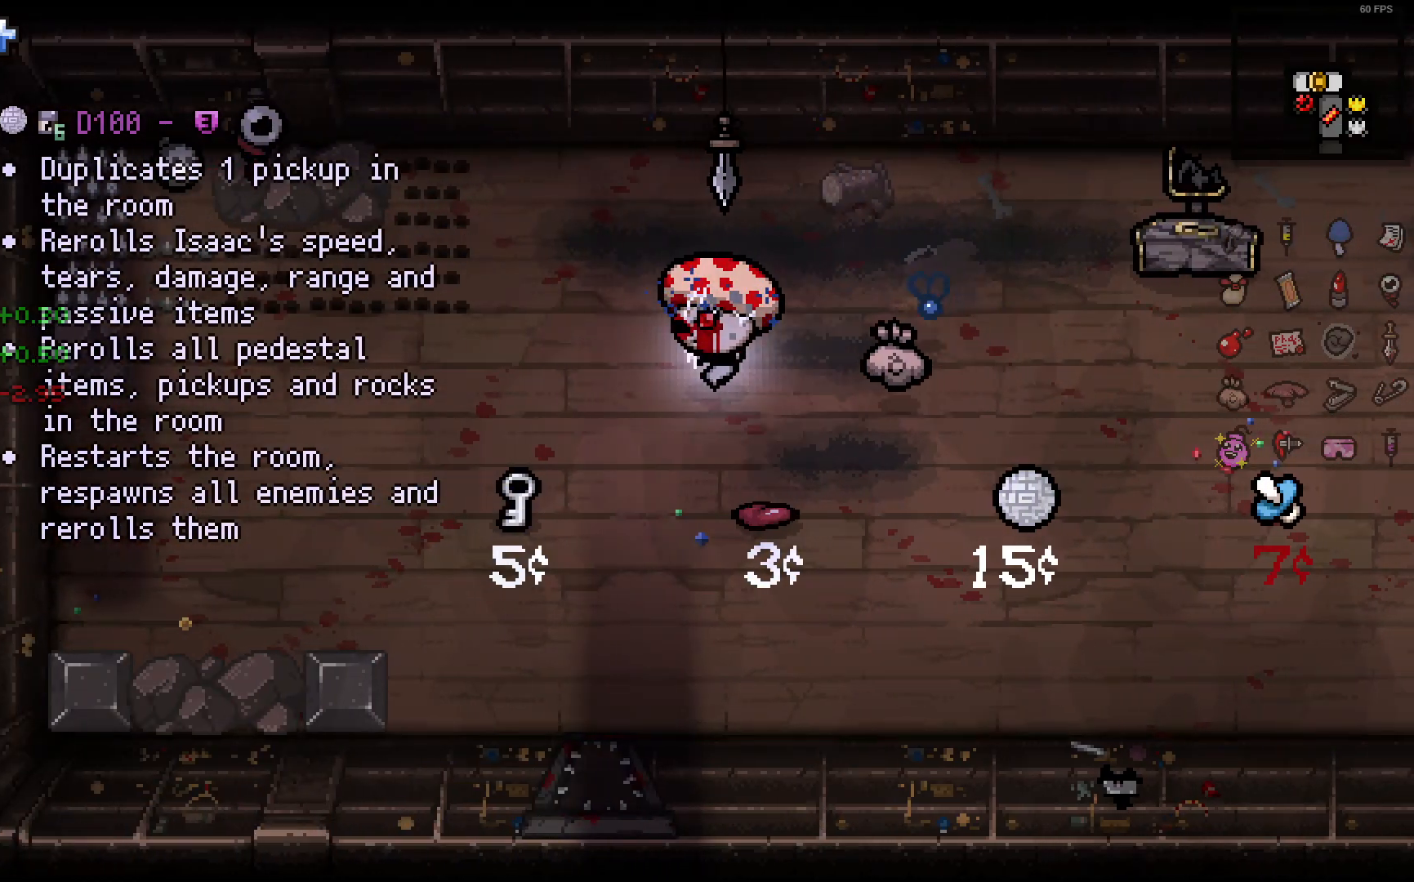
{"buttons": [], "left_stick": "up-left", "right_stick": "center", "events": [[150, "left_stick", "up-right"], [367, "left_stick", "up-left"]]}
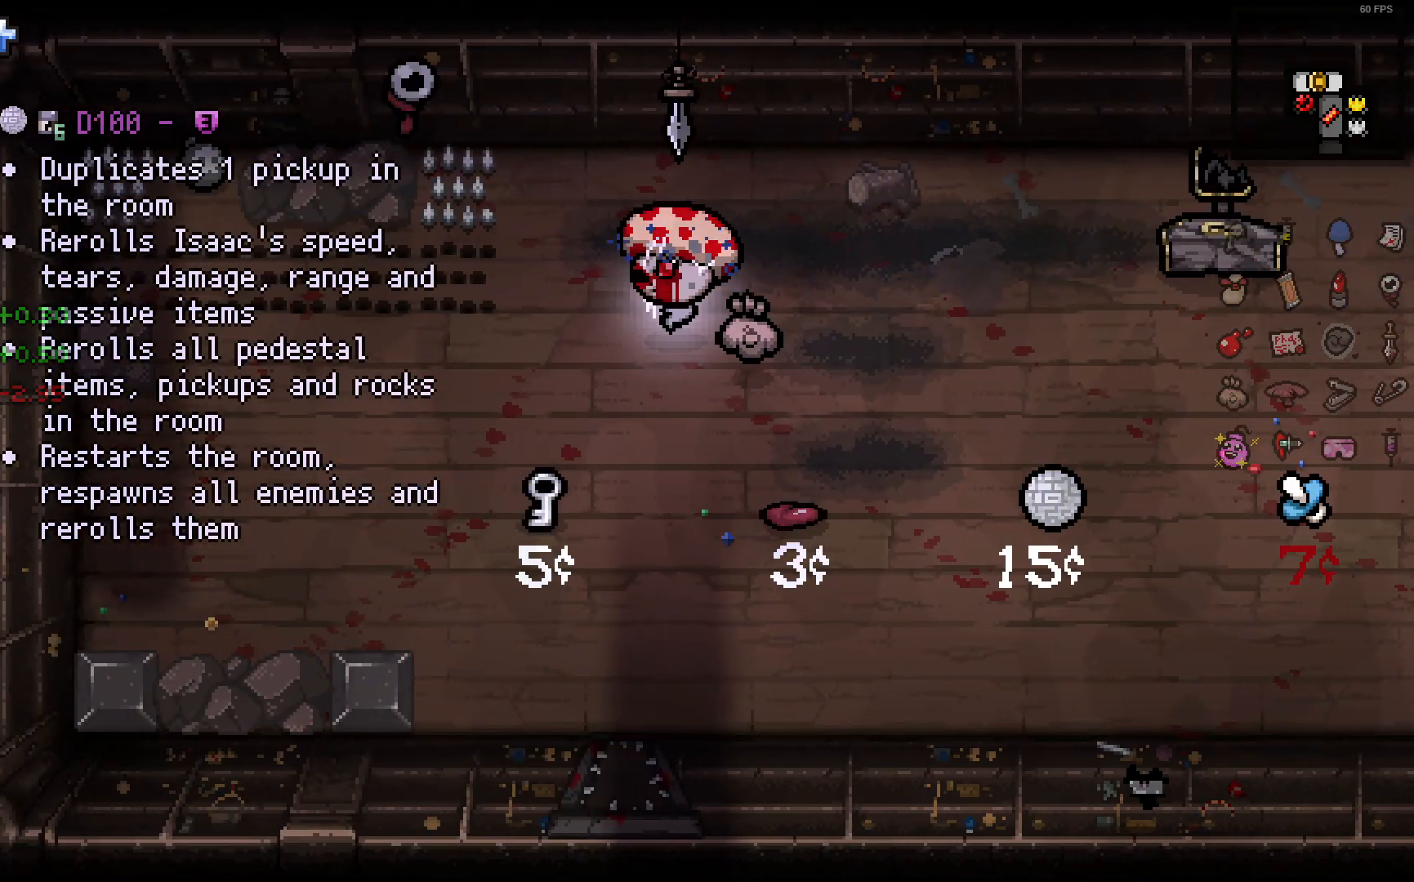
{"buttons": [], "left_stick": "up-left", "right_stick": "center", "events": []}
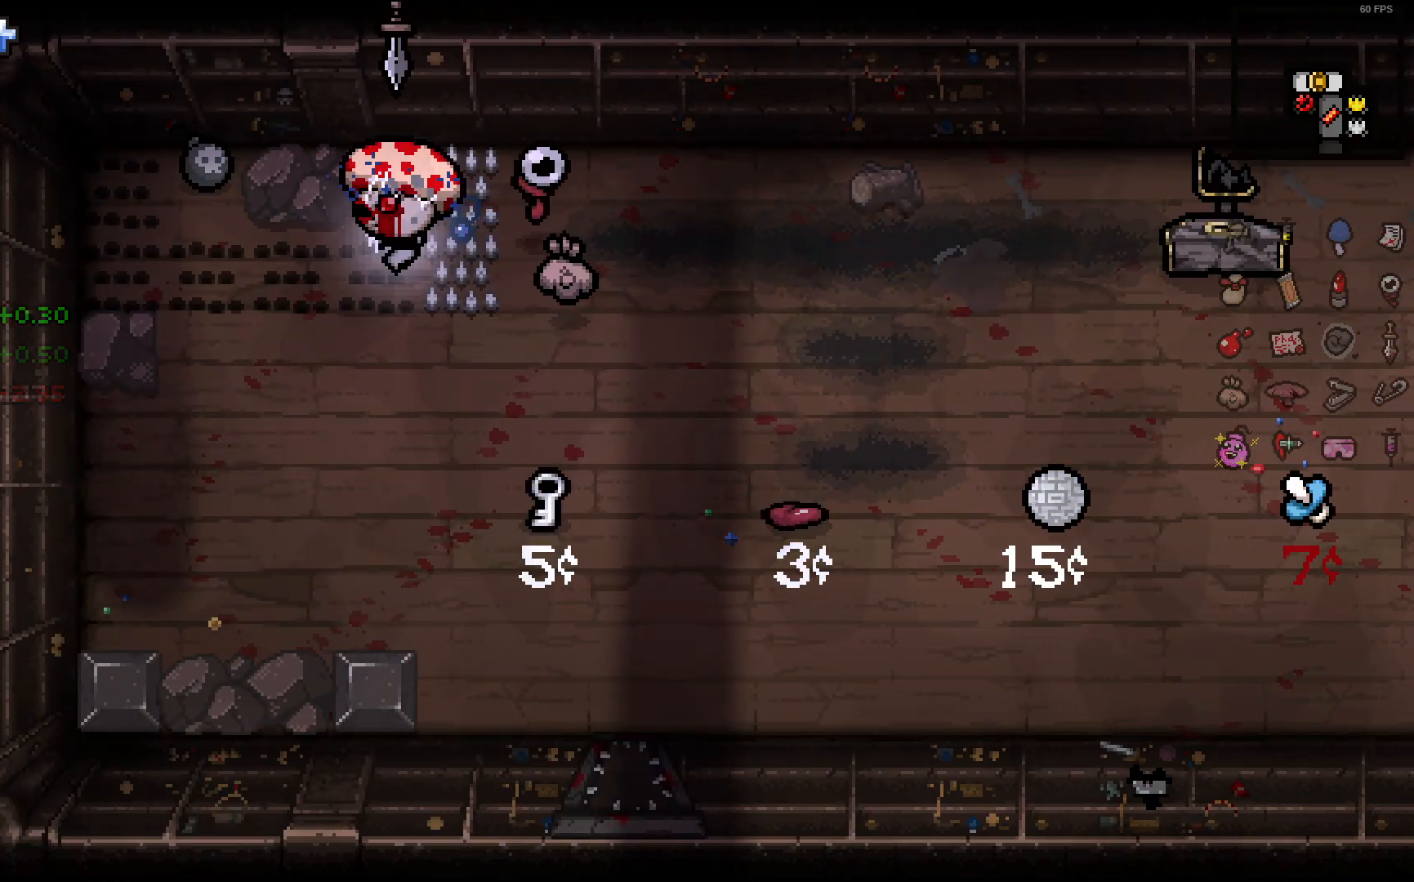
{"buttons": ["DPAD_RIGHT"], "left_stick": "right", "right_stick": "center", "events": [[317, "left_stick", "right"], [467, "DPAD_RIGHT", "down"]]}
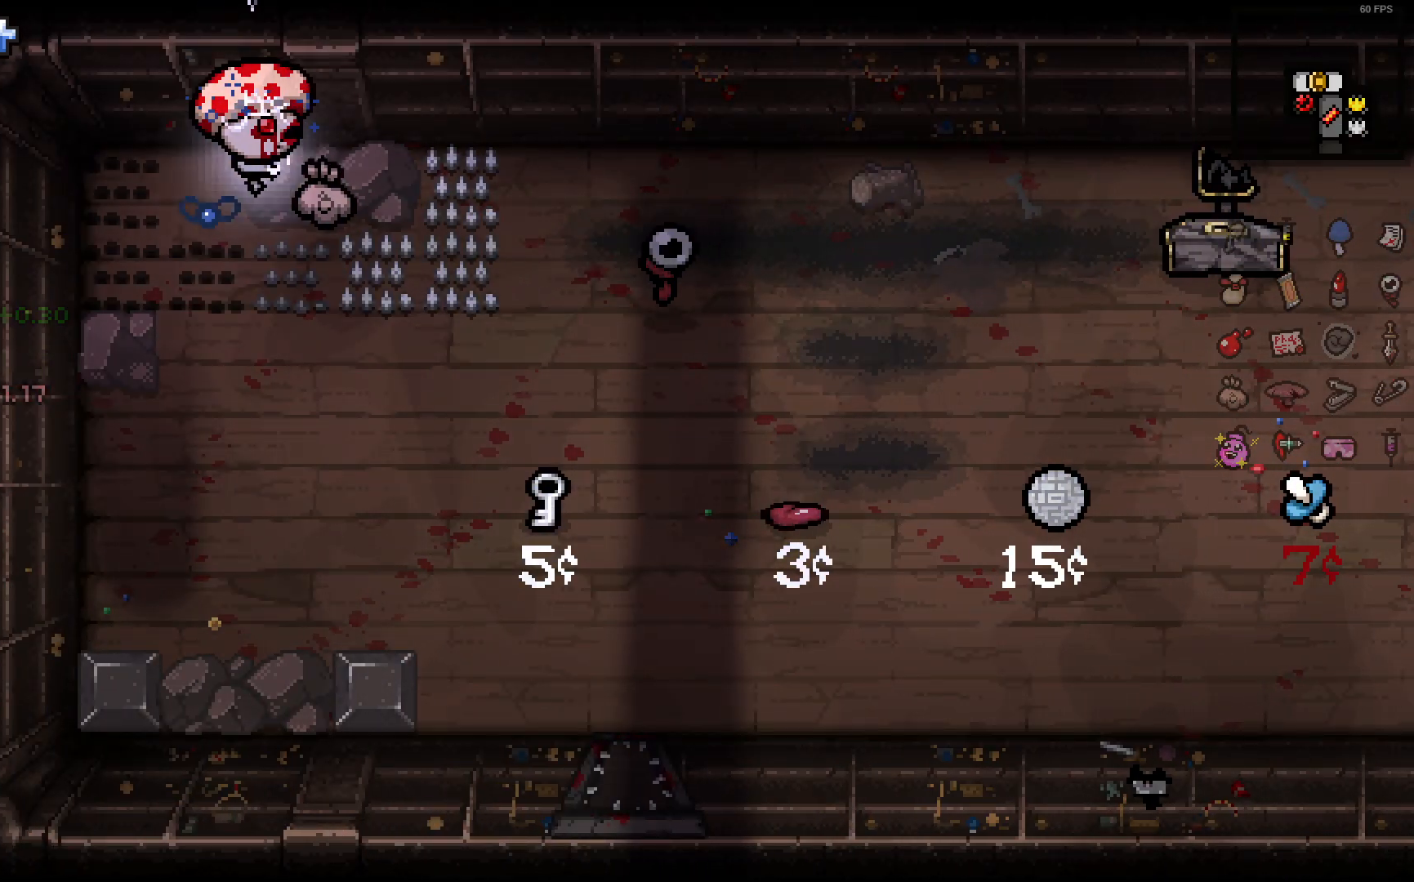
{"buttons": ["DPAD_RIGHT"], "left_stick": "right", "right_stick": "center", "events": []}
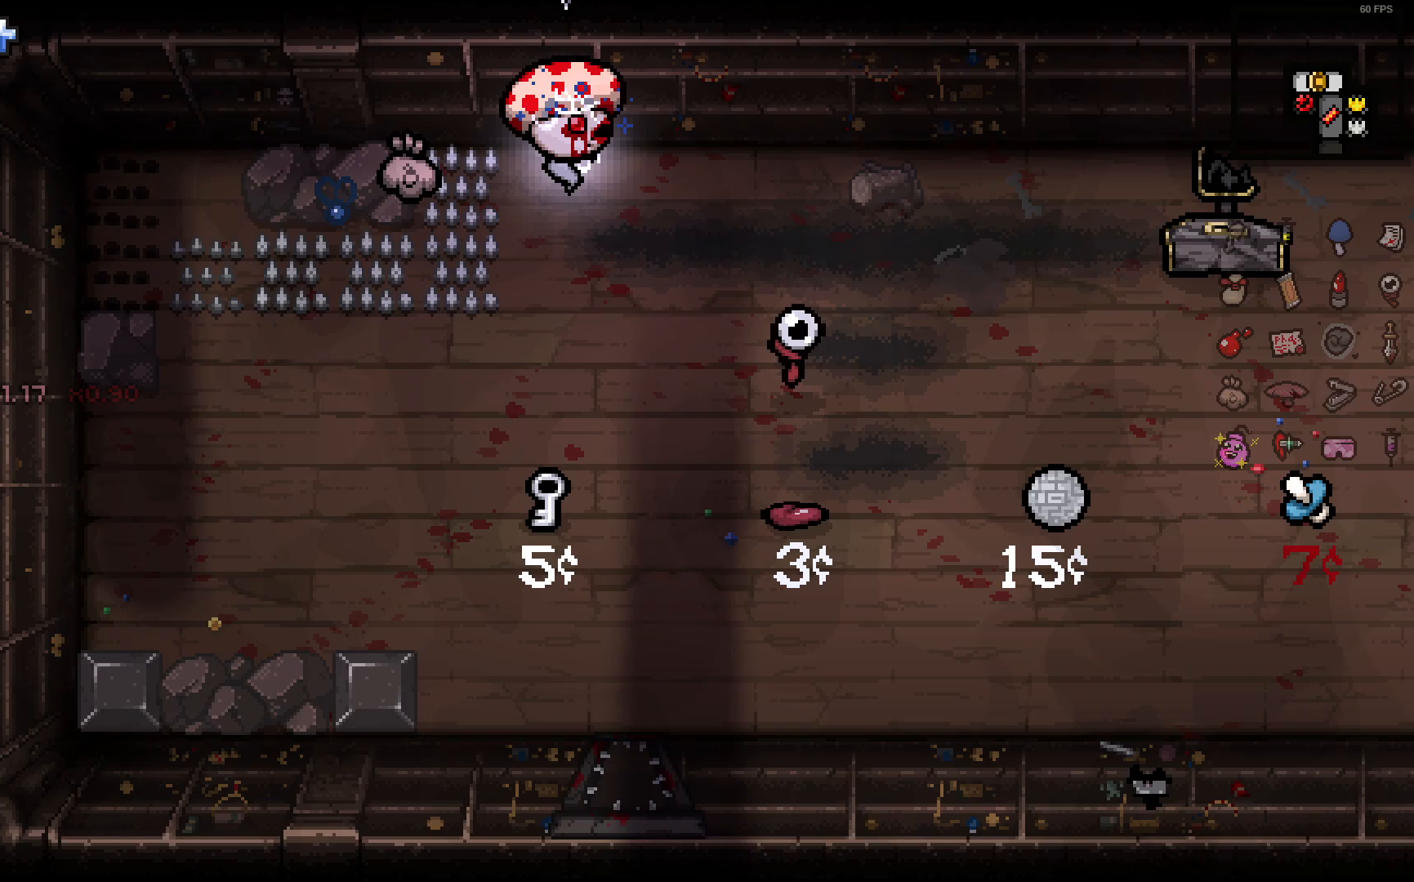
{"buttons": ["DPAD_RIGHT"], "left_stick": "right", "right_stick": "center", "events": []}
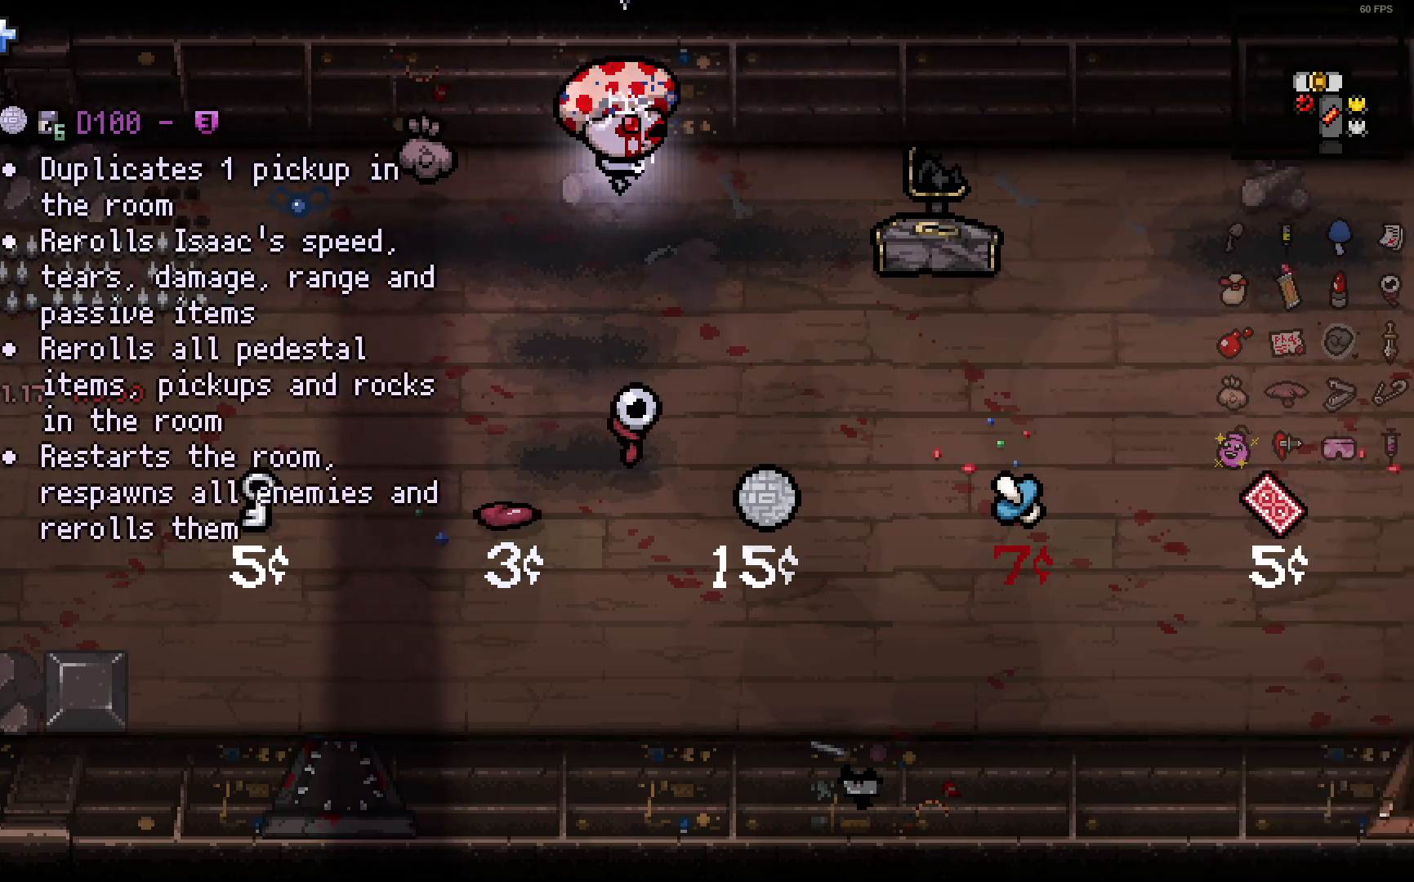
{"buttons": ["DPAD_RIGHT"], "left_stick": "right", "right_stick": "center", "events": []}
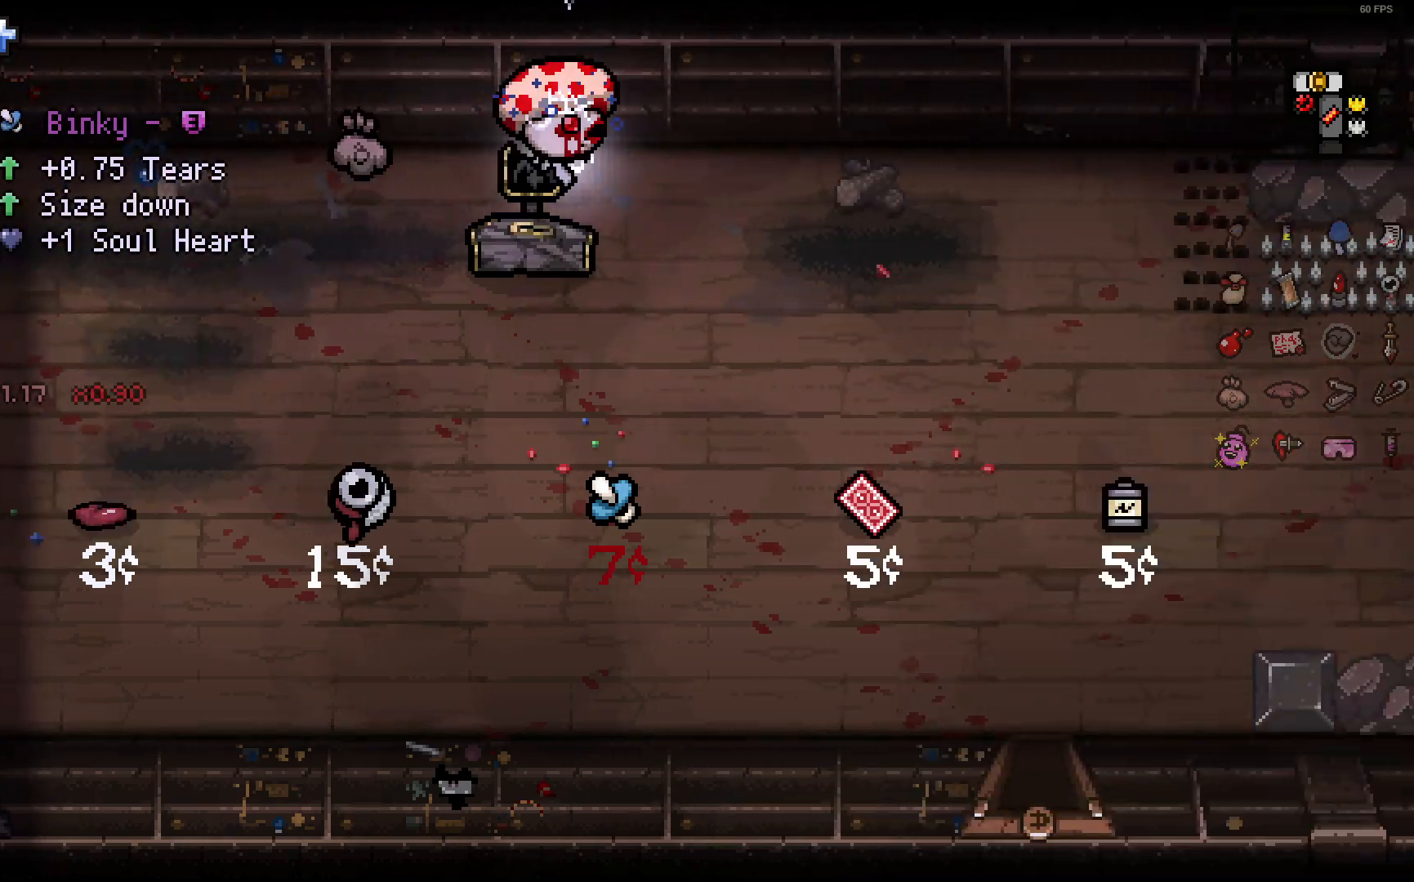
{"buttons": ["DPAD_RIGHT"], "left_stick": "right", "right_stick": "center", "events": []}
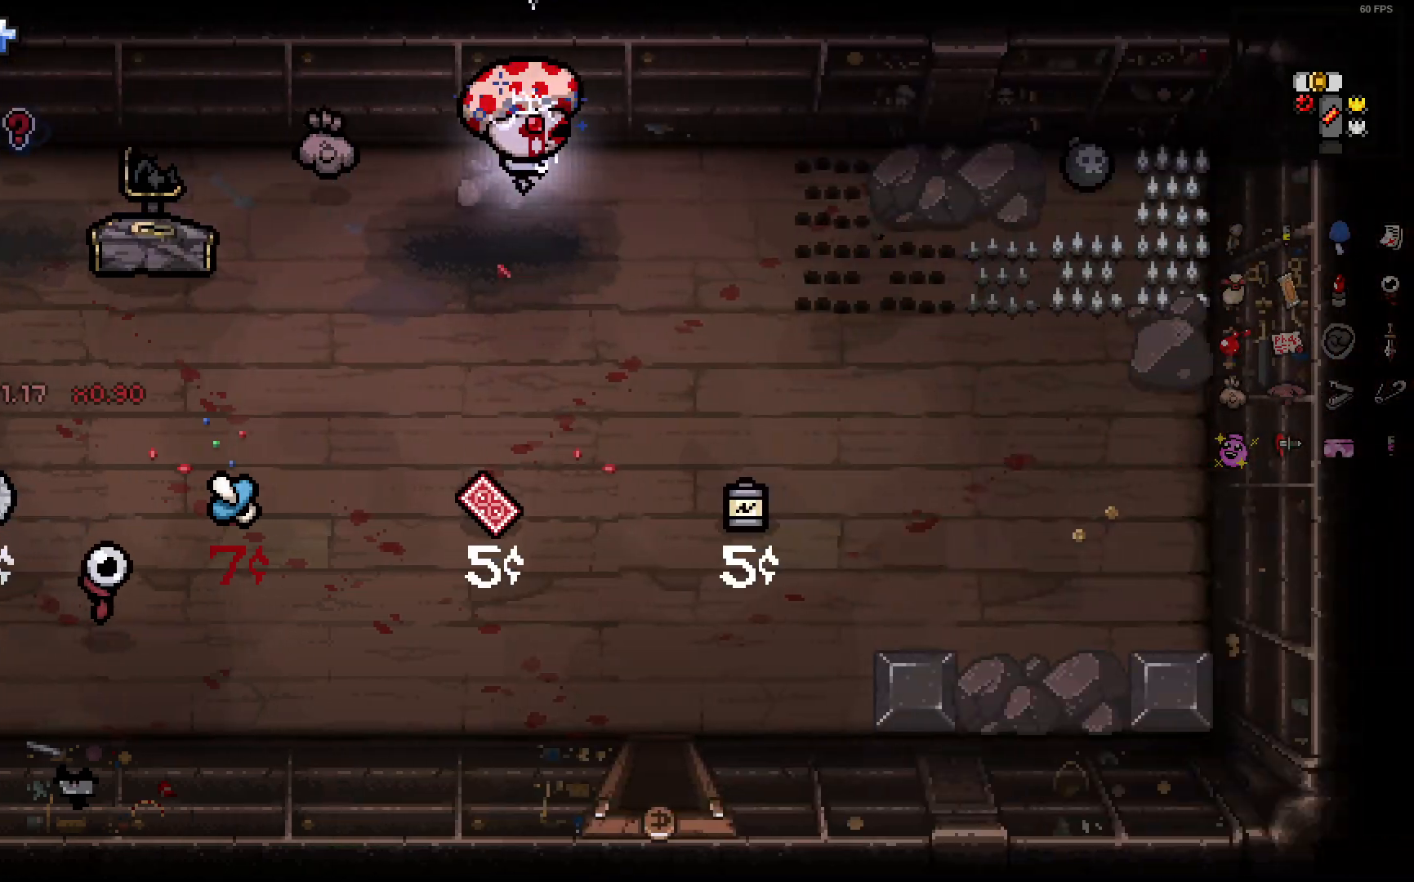
{"buttons": ["DPAD_RIGHT"], "left_stick": "right", "right_stick": "center", "events": []}
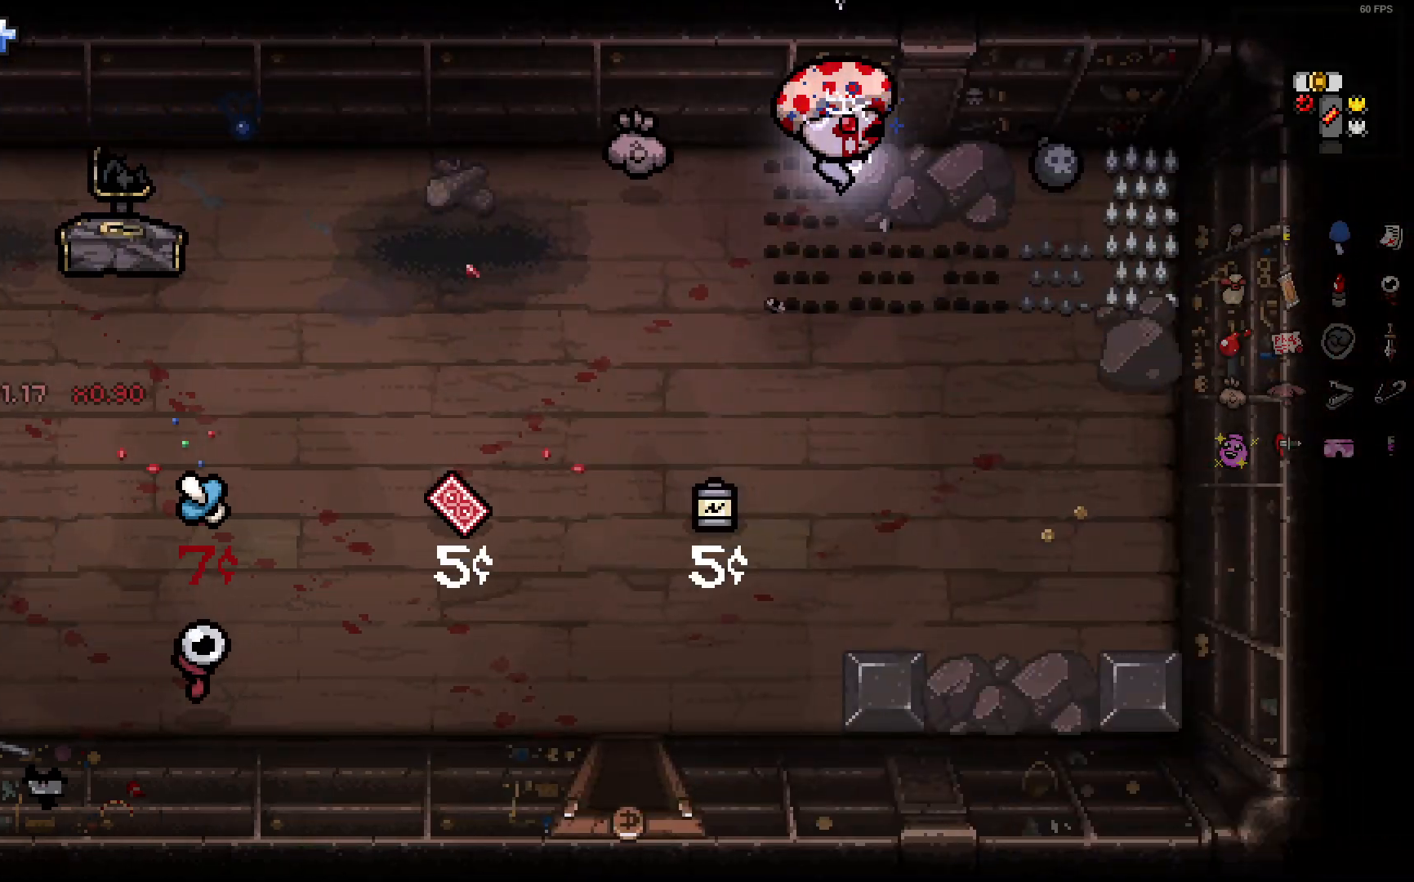
{"buttons": [], "left_stick": "down-right", "right_stick": "center", "events": [[300, "DPAD_RIGHT", "up"], [500, "left_stick", "down-right"]]}
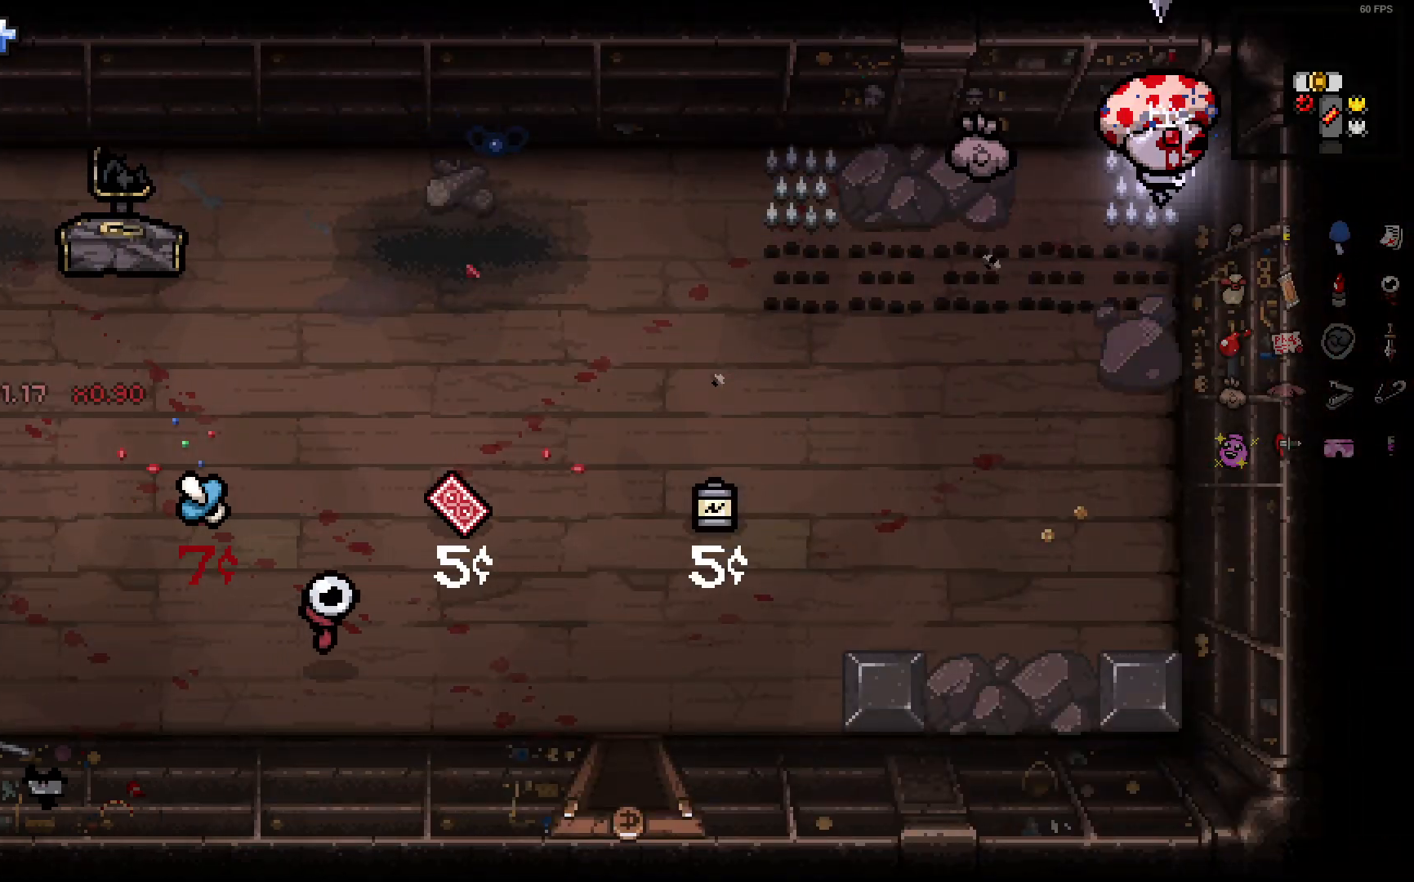
{"buttons": ["DPAD_DOWN"], "left_stick": "down-left", "right_stick": "center", "events": [[117, "DPAD_DOWN", "down"], [150, "left_stick", "down"], [250, "left_stick", "down-left"]]}
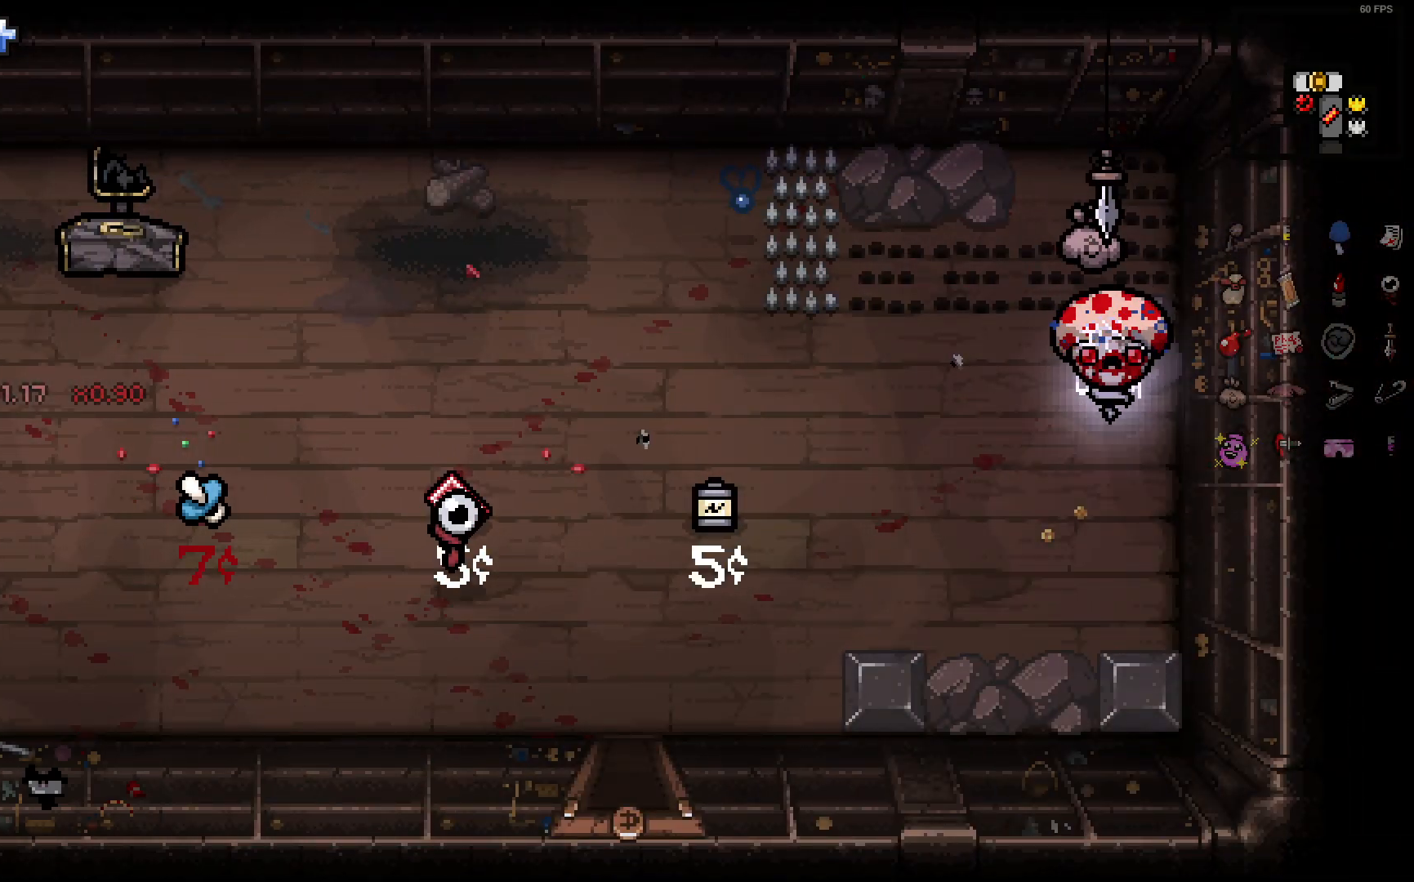
{"buttons": [], "left_stick": "down-left", "right_stick": "center", "events": [[417, "DPAD_DOWN", "up"]]}
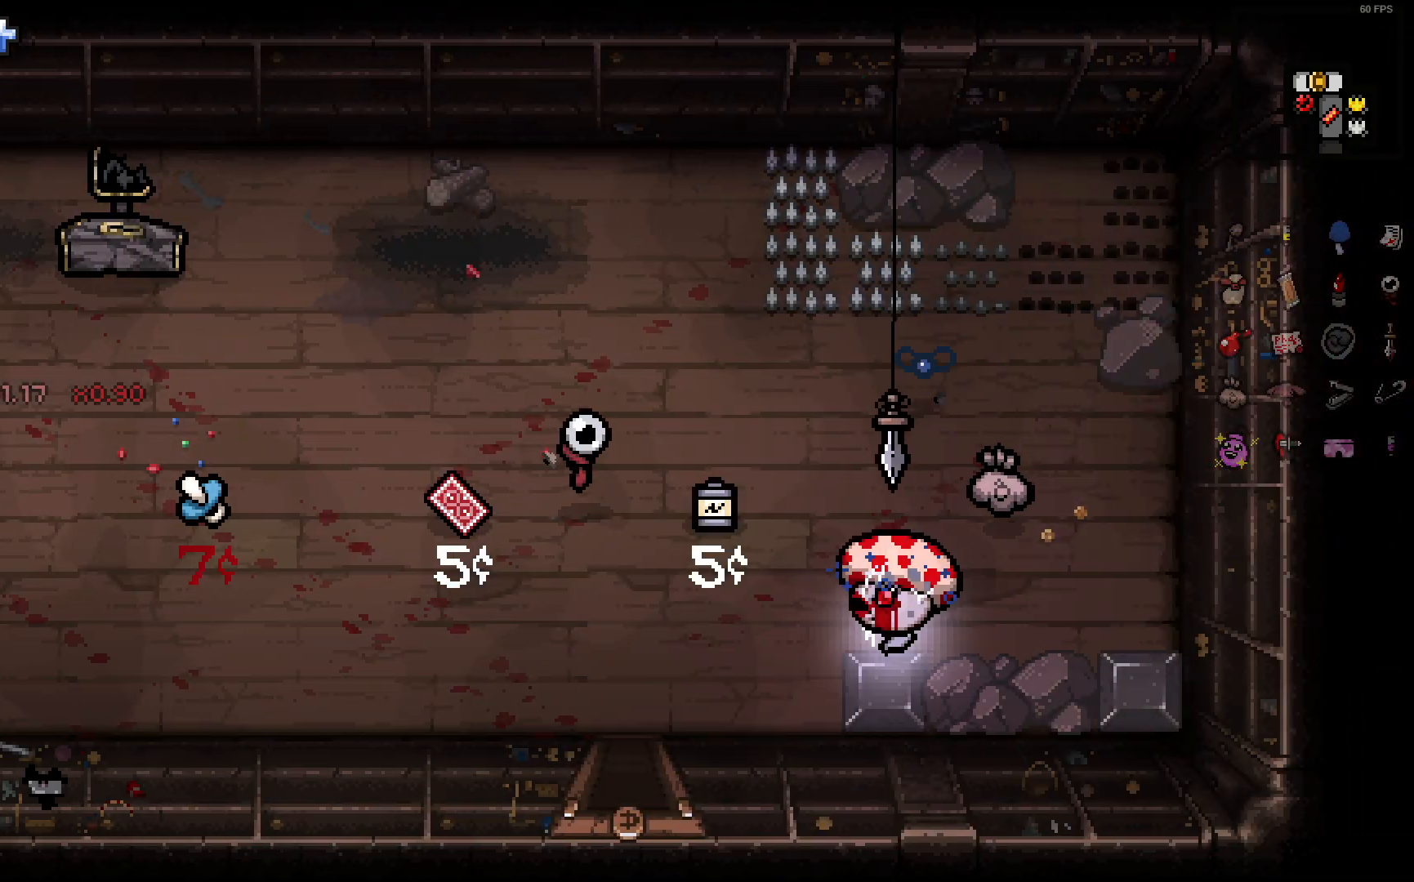
{"buttons": [], "left_stick": "down-right", "right_stick": "center", "events": [[500, "left_stick", "down-right"]]}
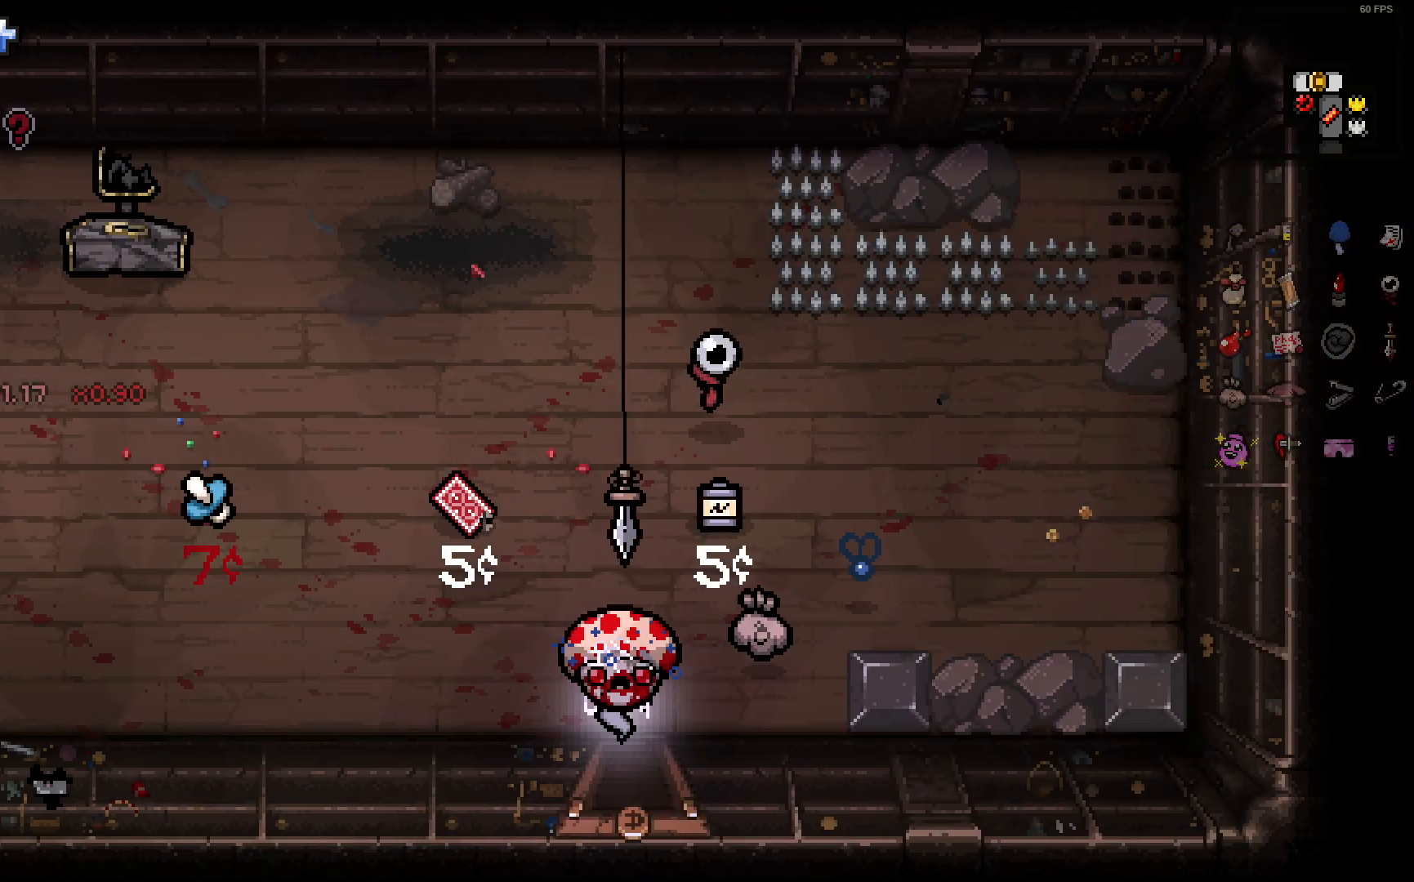
{"buttons": [], "left_stick": "down-right", "right_stick": "center", "events": [[50, "DPAD_DOWN", "down"], [217, "DPAD_DOWN", "up"]]}
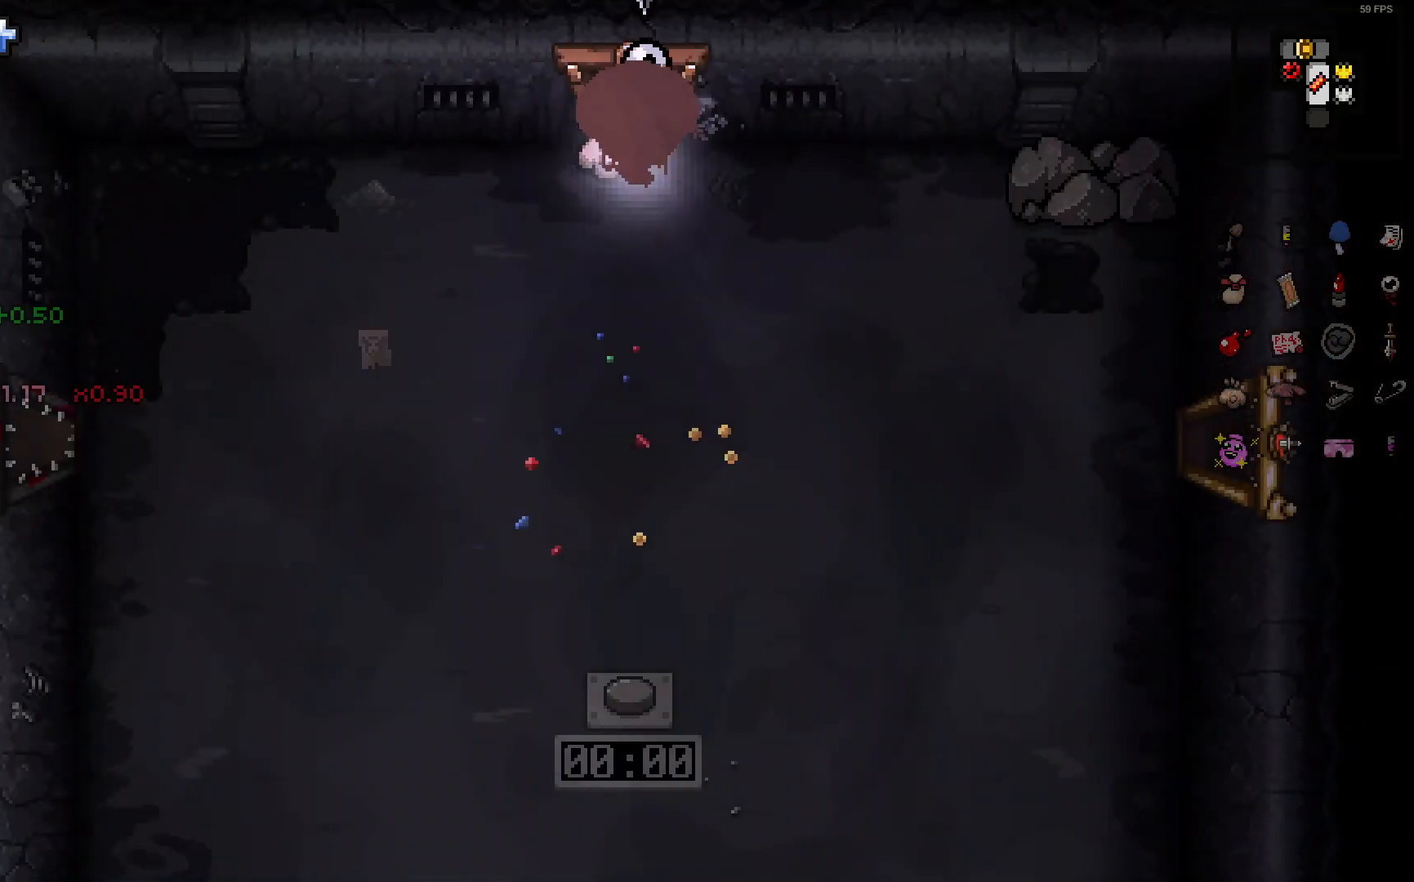
{"buttons": ["DPAD_DOWN"], "left_stick": "down", "right_stick": "center", "events": [[250, "DPAD_DOWN", "down"], [433, "left_stick", "down"]]}
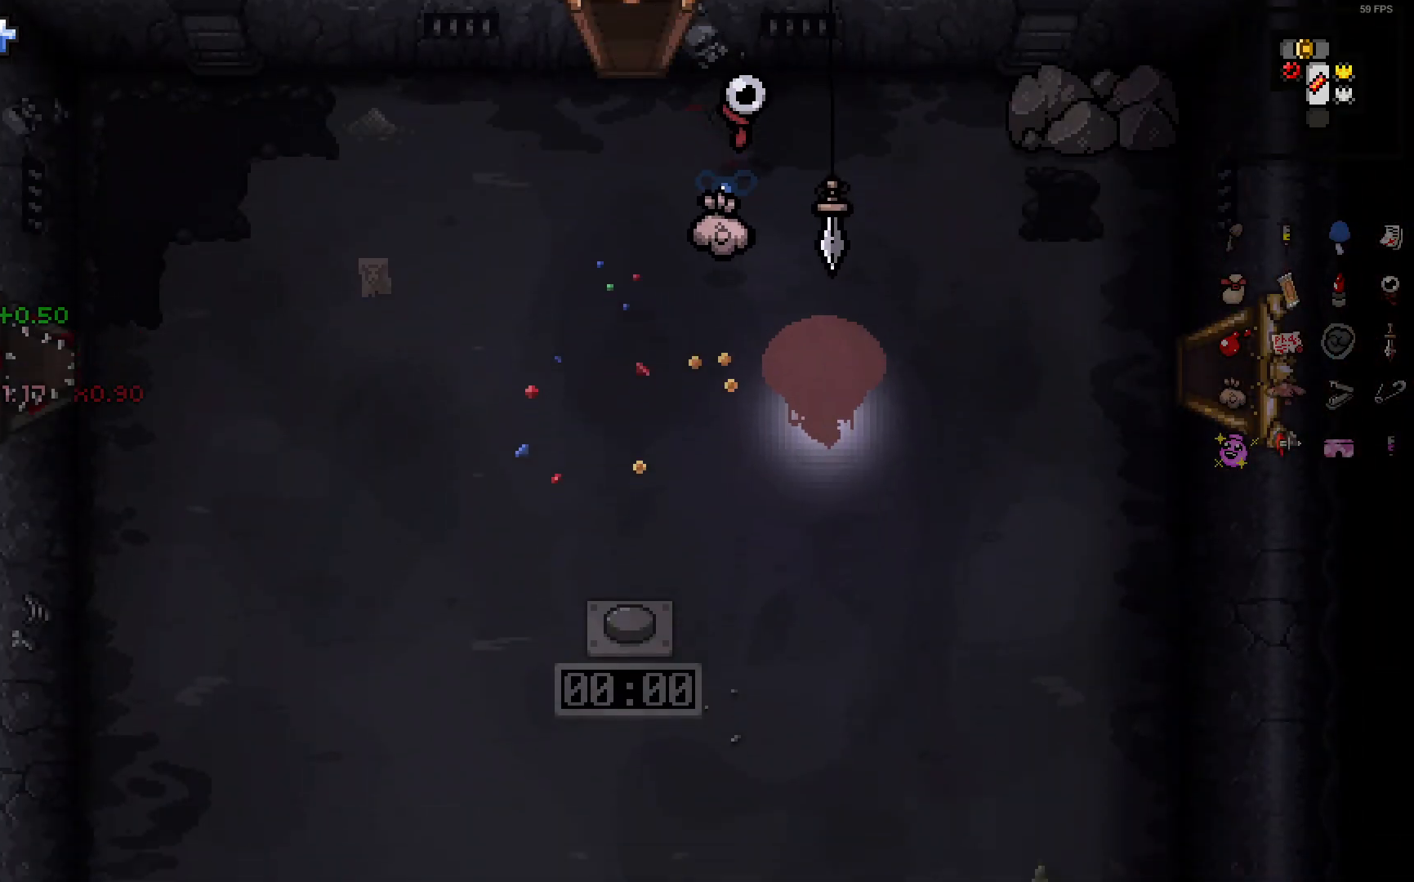
{"buttons": [], "left_stick": "down-right", "right_stick": "center", "events": [[200, "left_stick", "down-right"], [400, "DPAD_DOWN", "up"]]}
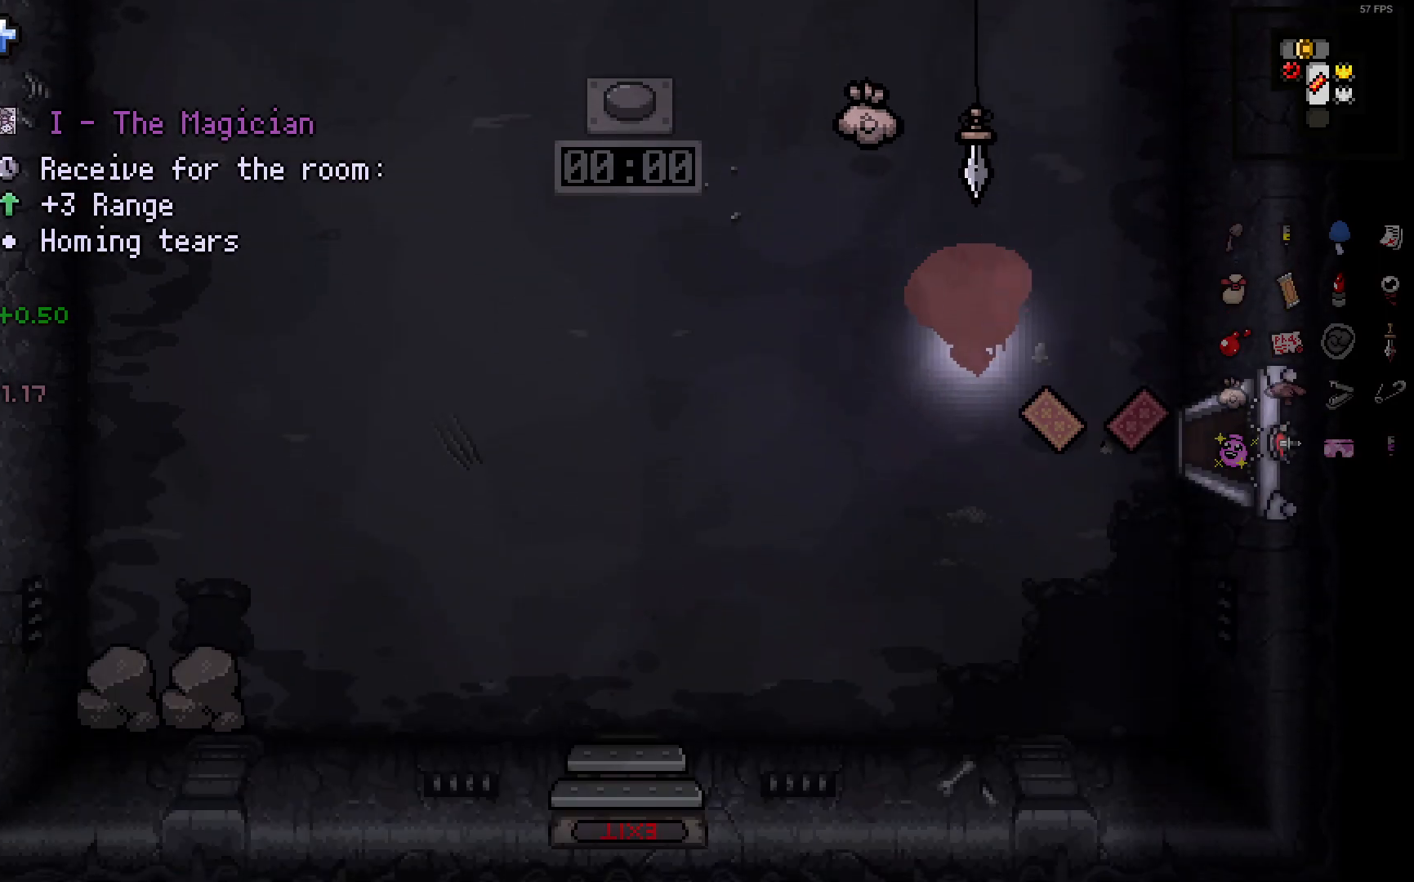
{"buttons": [], "left_stick": "center", "right_stick": "center", "events": [[33, "left_stick", "right"], [200, "left_stick", "down"], [400, "left_stick", "center"]]}
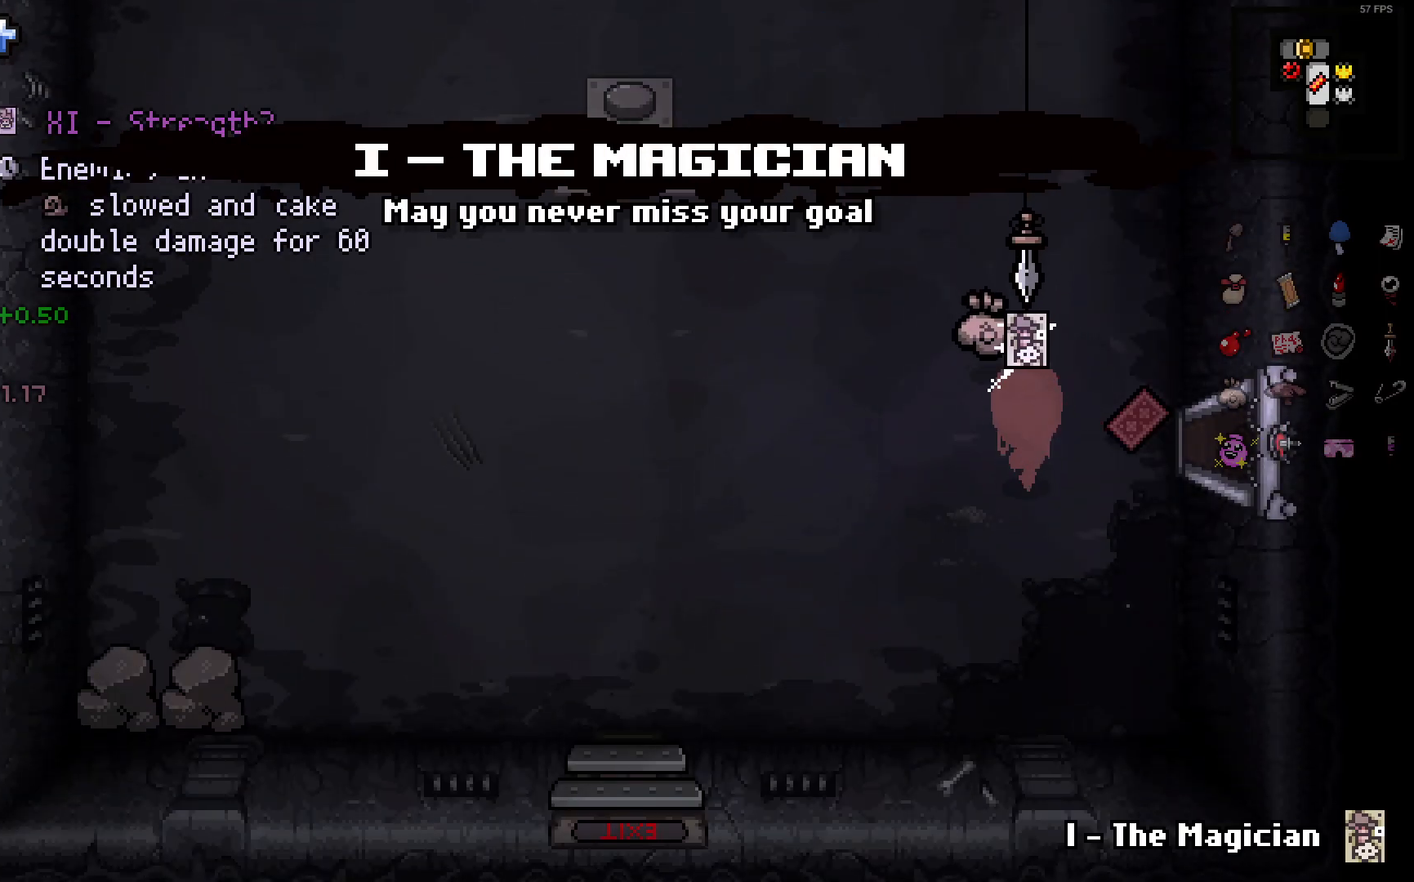
{"buttons": [], "left_stick": "center", "right_stick": "center", "events": [[183, "left_stick", "down"], [333, "left_stick", "center"]]}
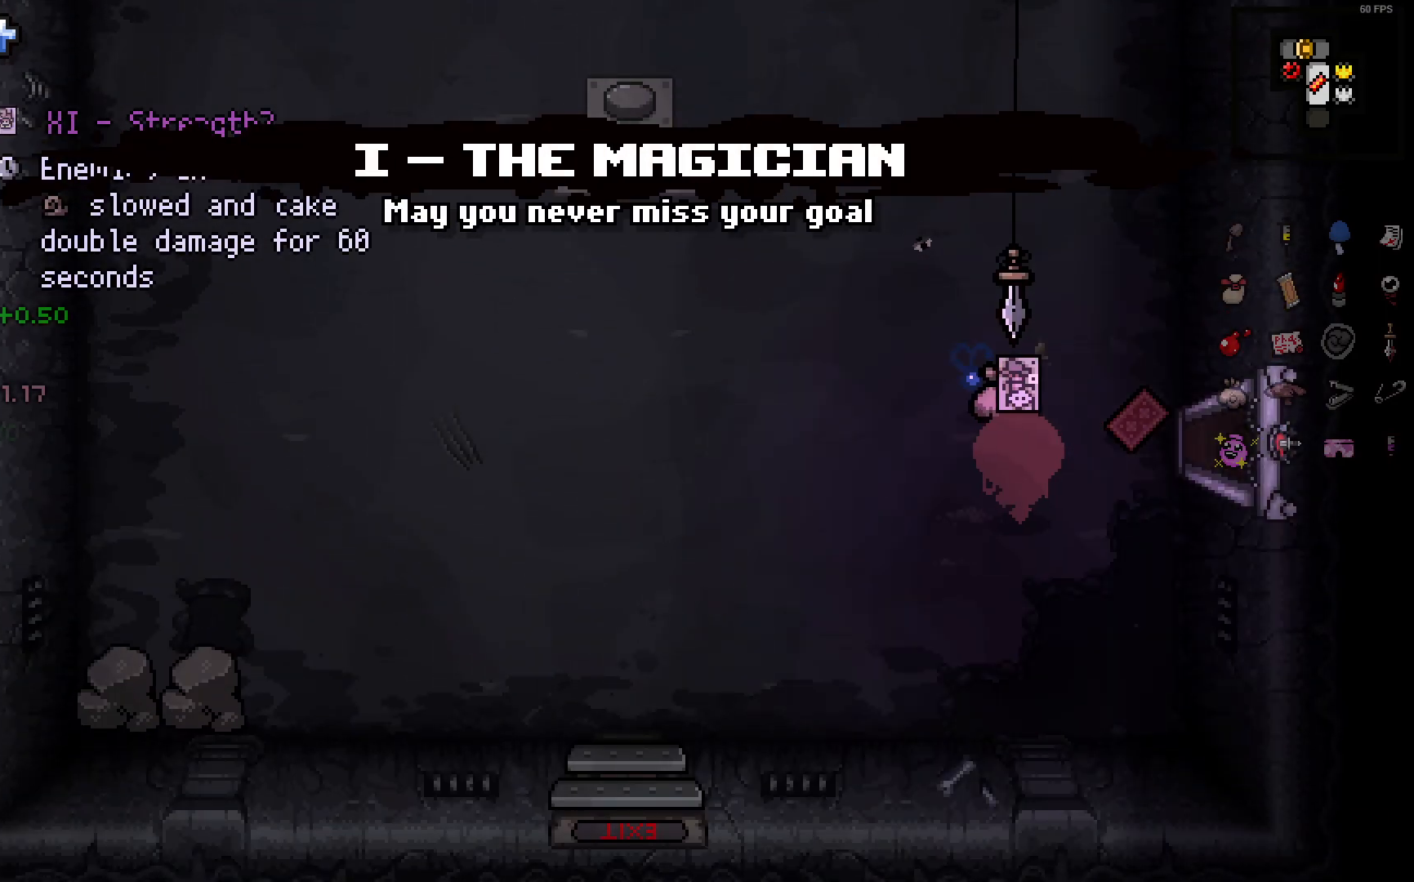
{"buttons": [], "left_stick": "up-right", "right_stick": "center", "events": [[250, "left_stick", "right"], [433, "left_stick", "up-right"]]}